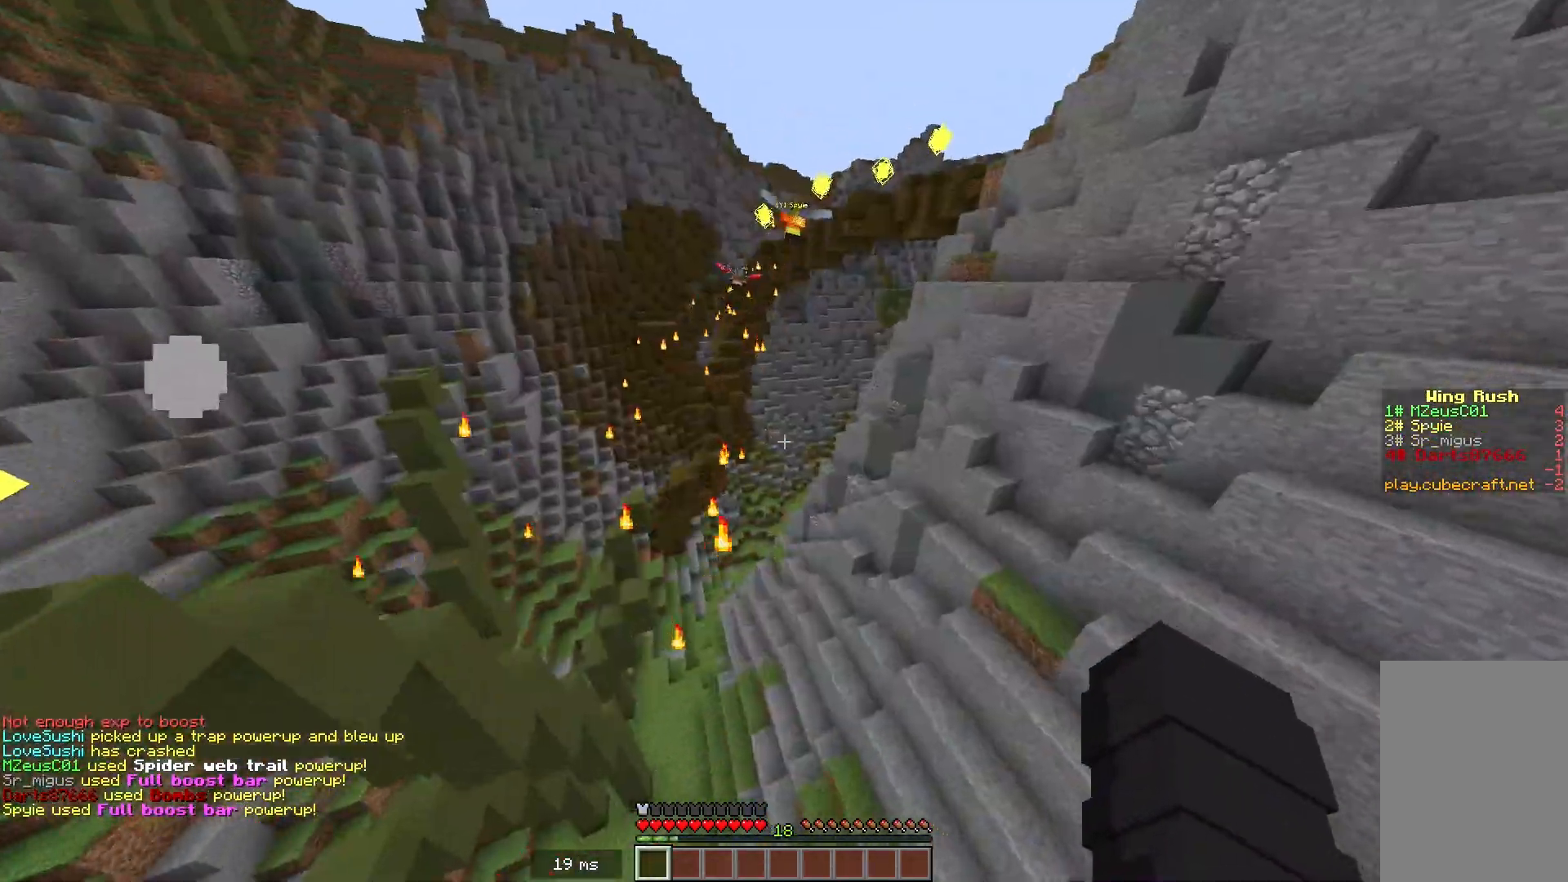
Gameplay with keyboard and mouse; each line is a JSON object with the keys and mouse buttons held at the frame after it. "events" lists presses ("down") and releases ("up") of "a", "d", "s", "space", "w", "mouse_left" and "mouse_right" between this image and that frame as [ms after this image, input, new state], when the widget could be followed in between. "mouse_left", "mouse_right" = the "left", "right" buttons of the "mouse" list. No other keys are recorded. Fast repeated clicks can show as one long hold. Mouse movement is not recorded.
{"keys": ["w"], "mouse": [], "events": []}
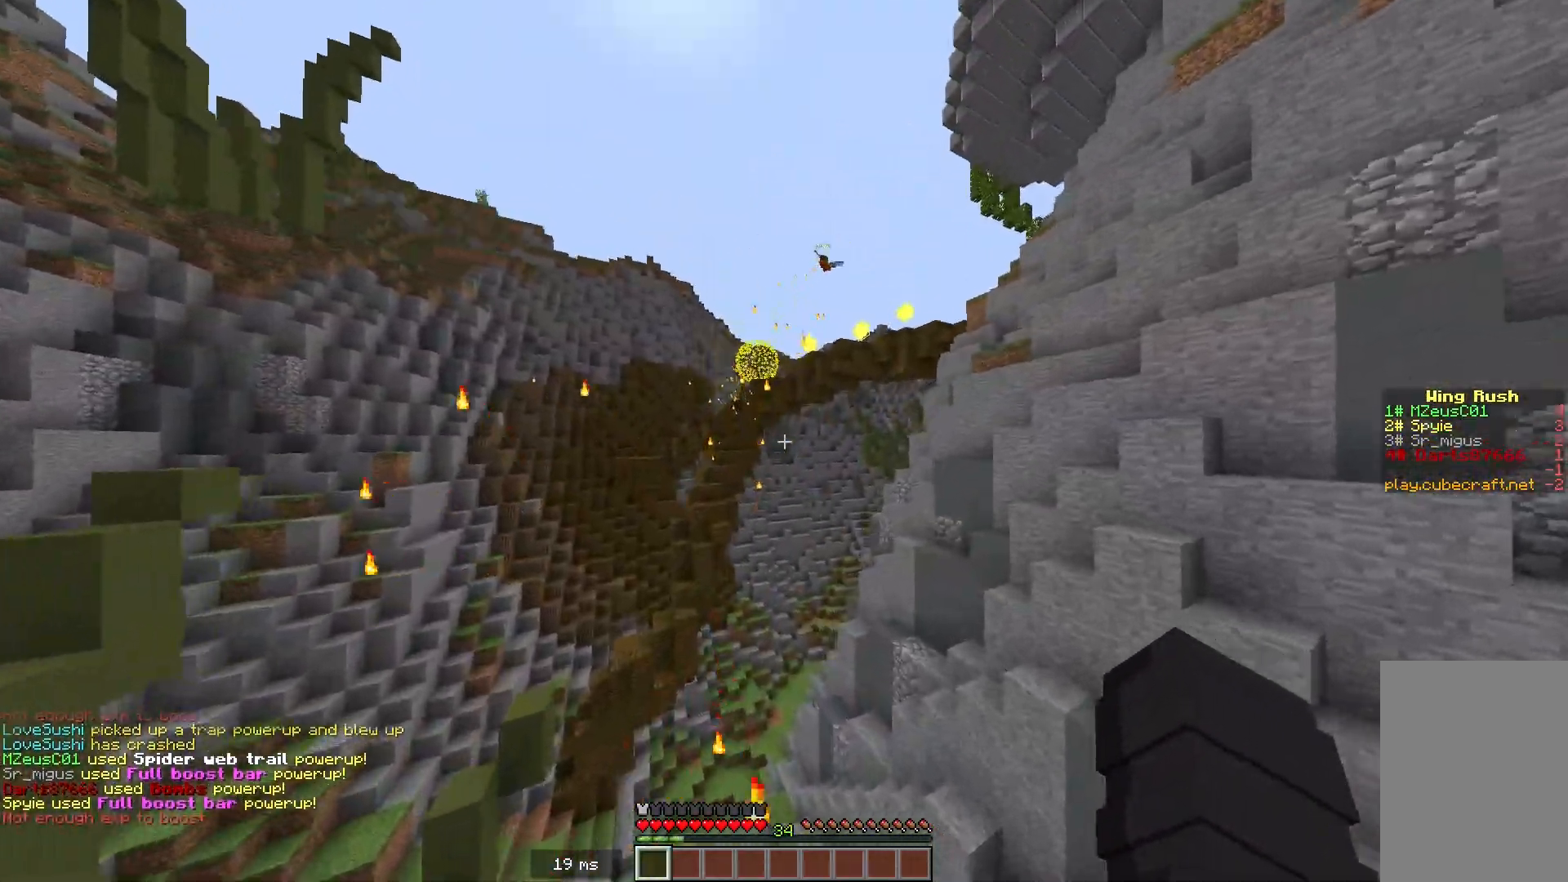
{"keys": ["w"], "mouse": [], "events": []}
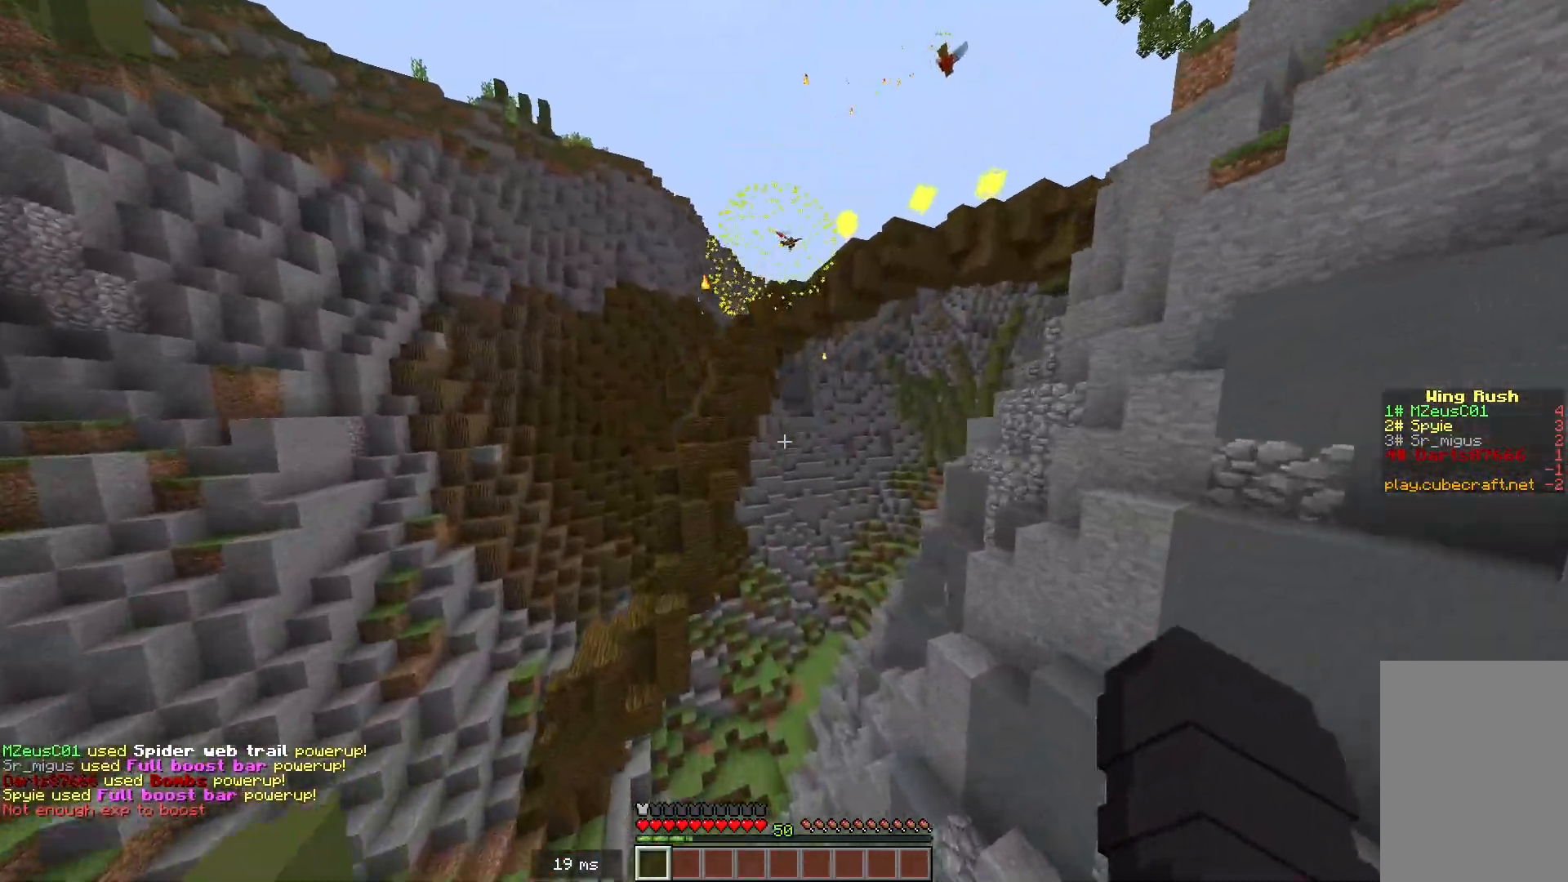
{"keys": ["w"], "mouse": [], "events": []}
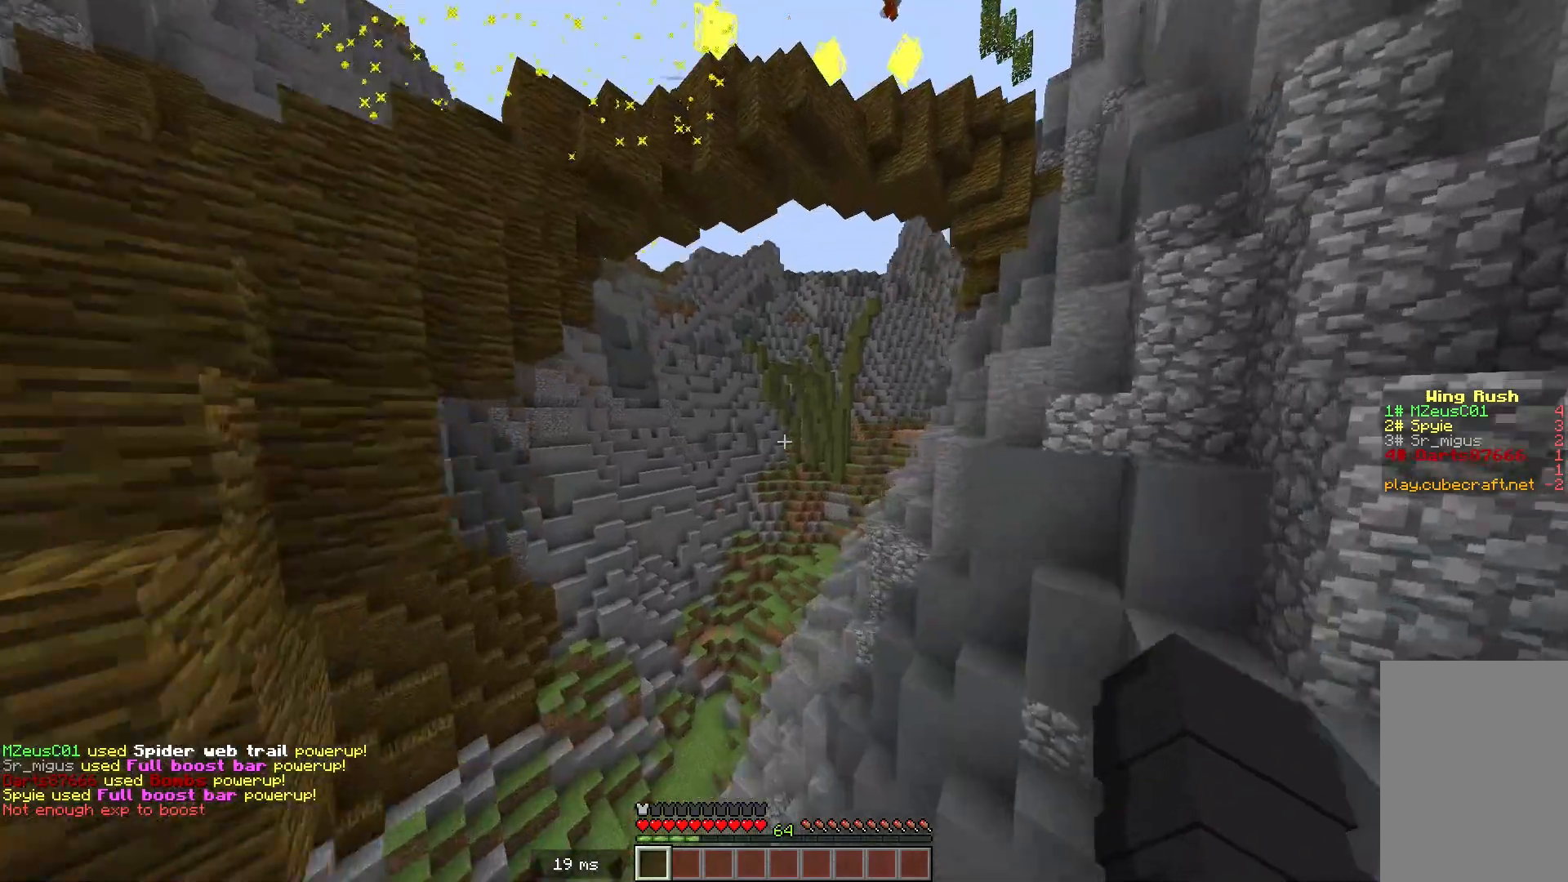
{"keys": ["w"], "mouse": [], "events": []}
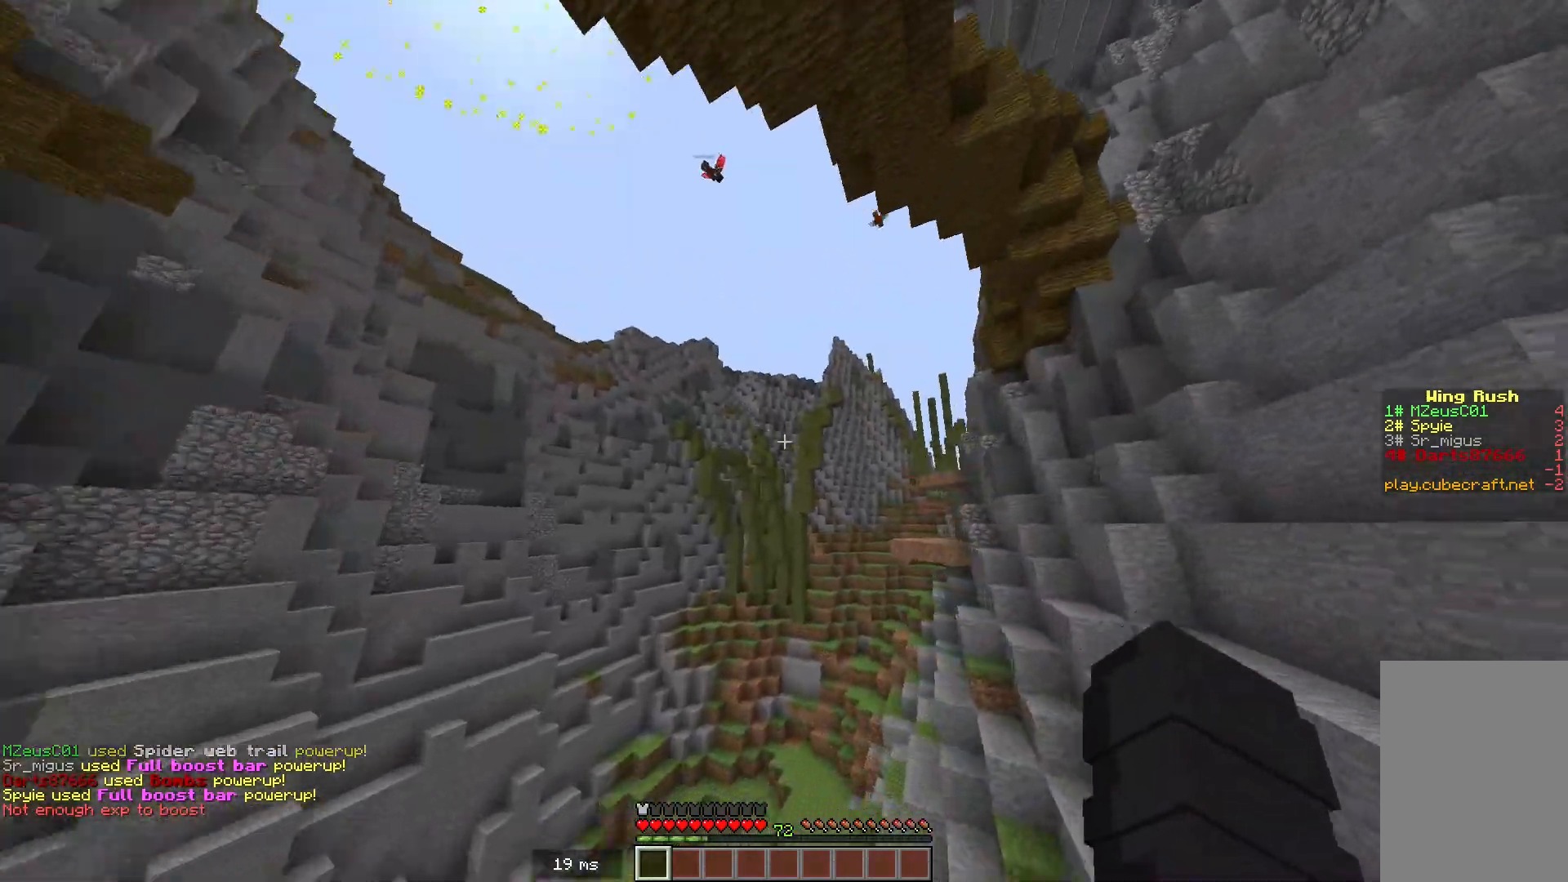
{"keys": ["w"], "mouse": [], "events": []}
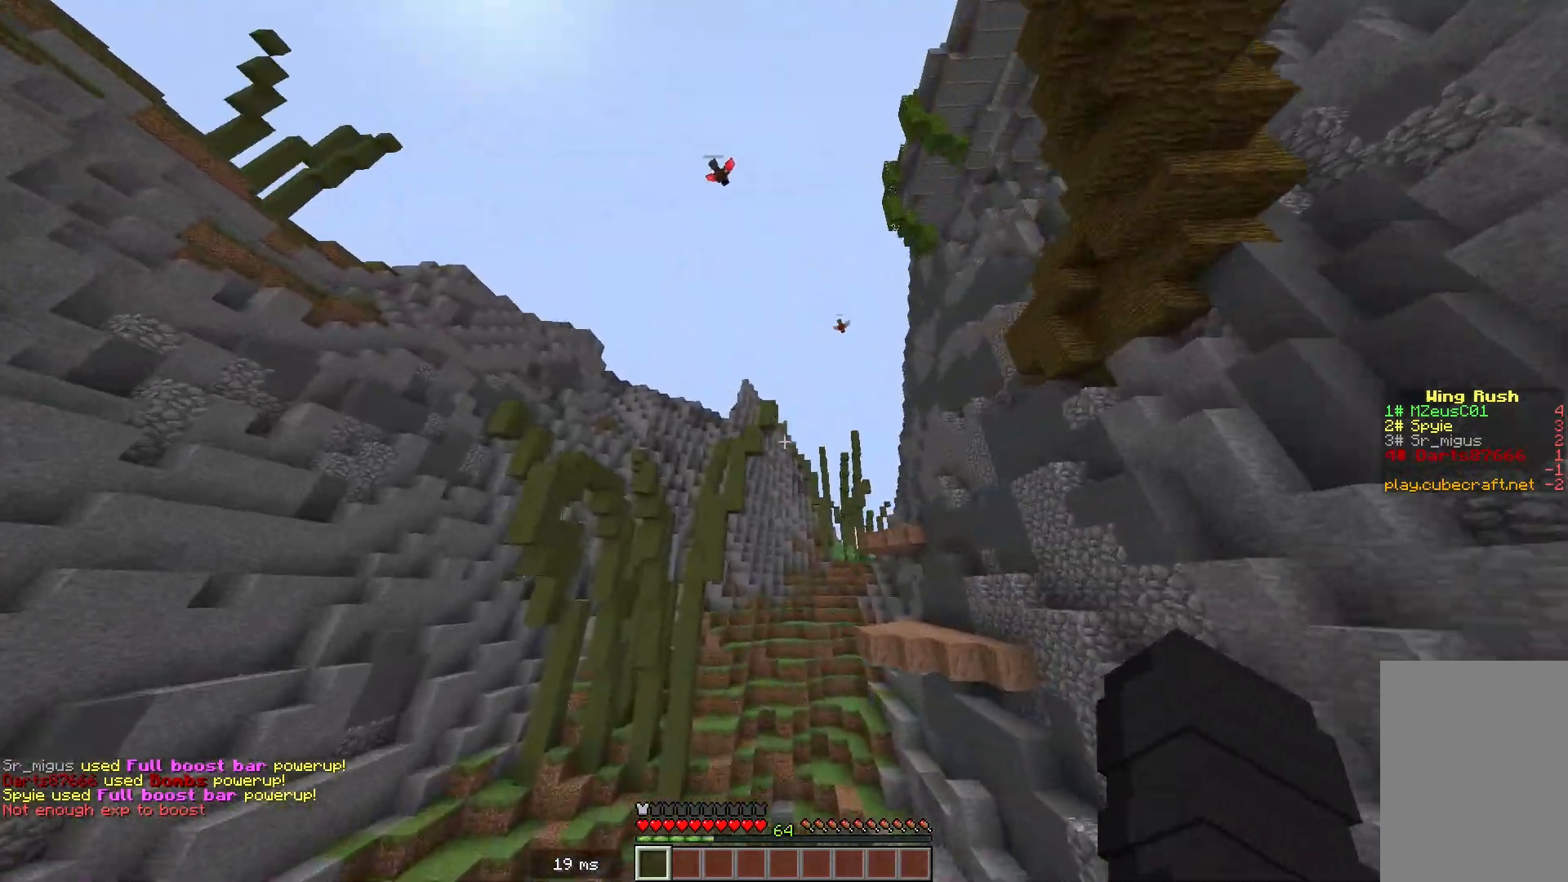
{"keys": ["w"], "mouse": [], "events": []}
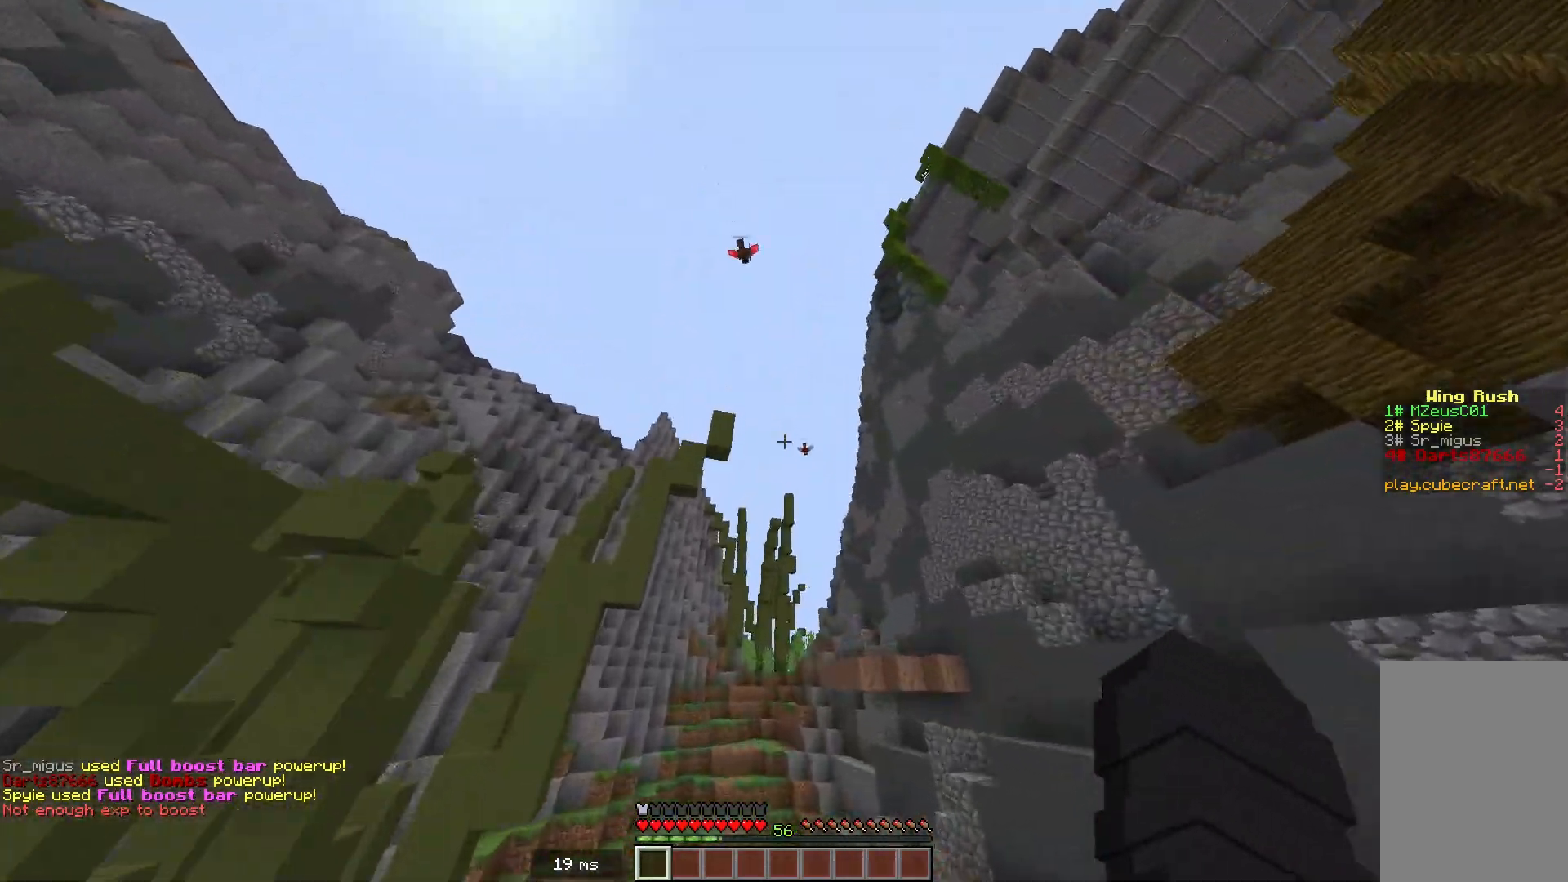
{"keys": ["w"], "mouse": [], "events": []}
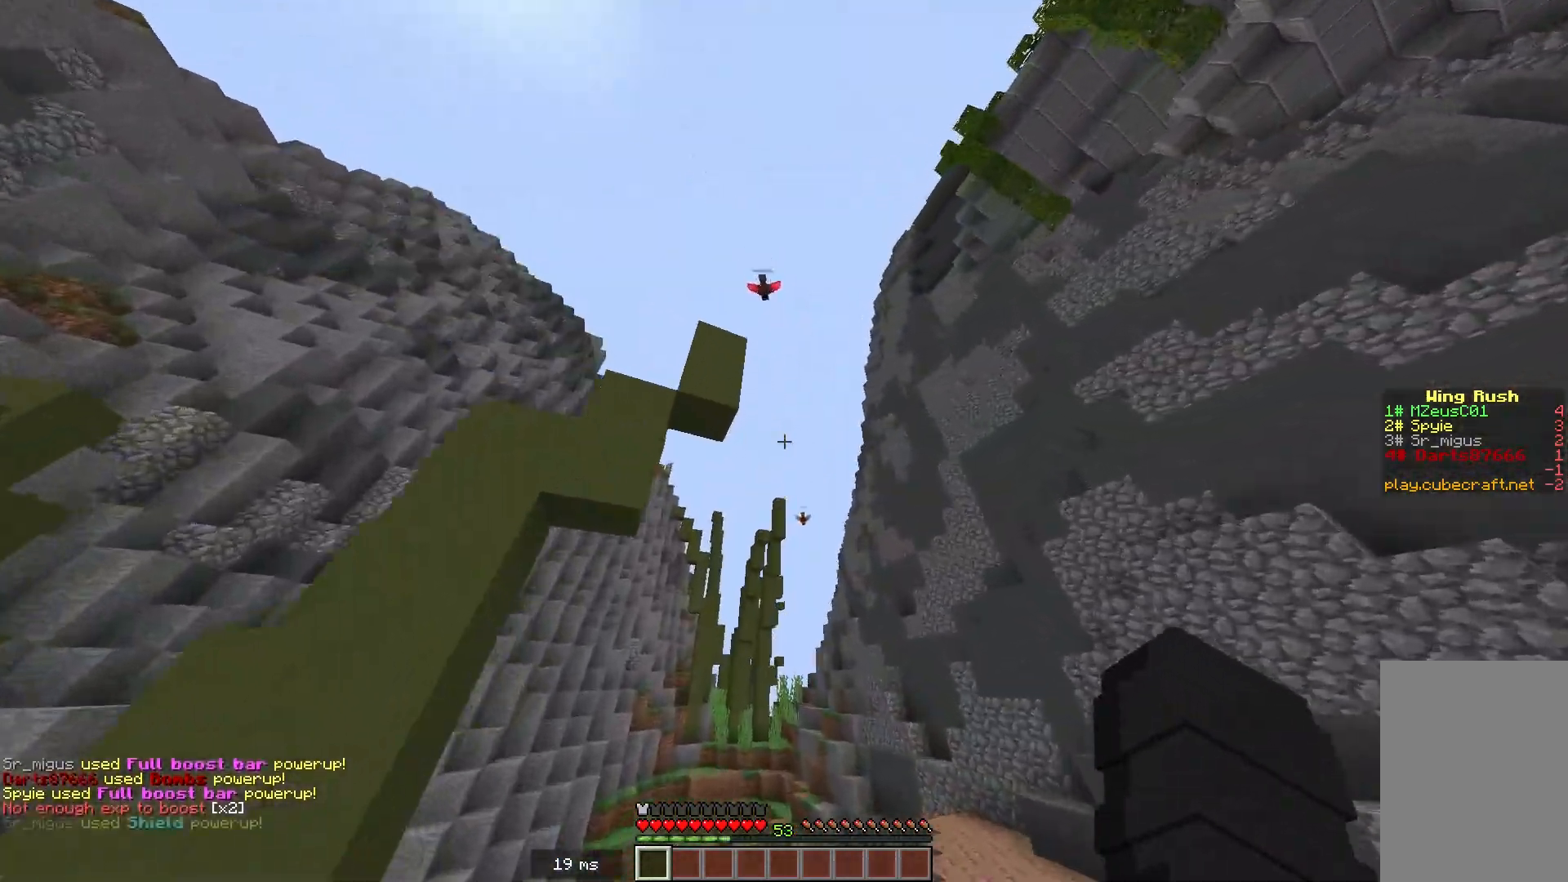
{"keys": ["w"], "mouse": [], "events": []}
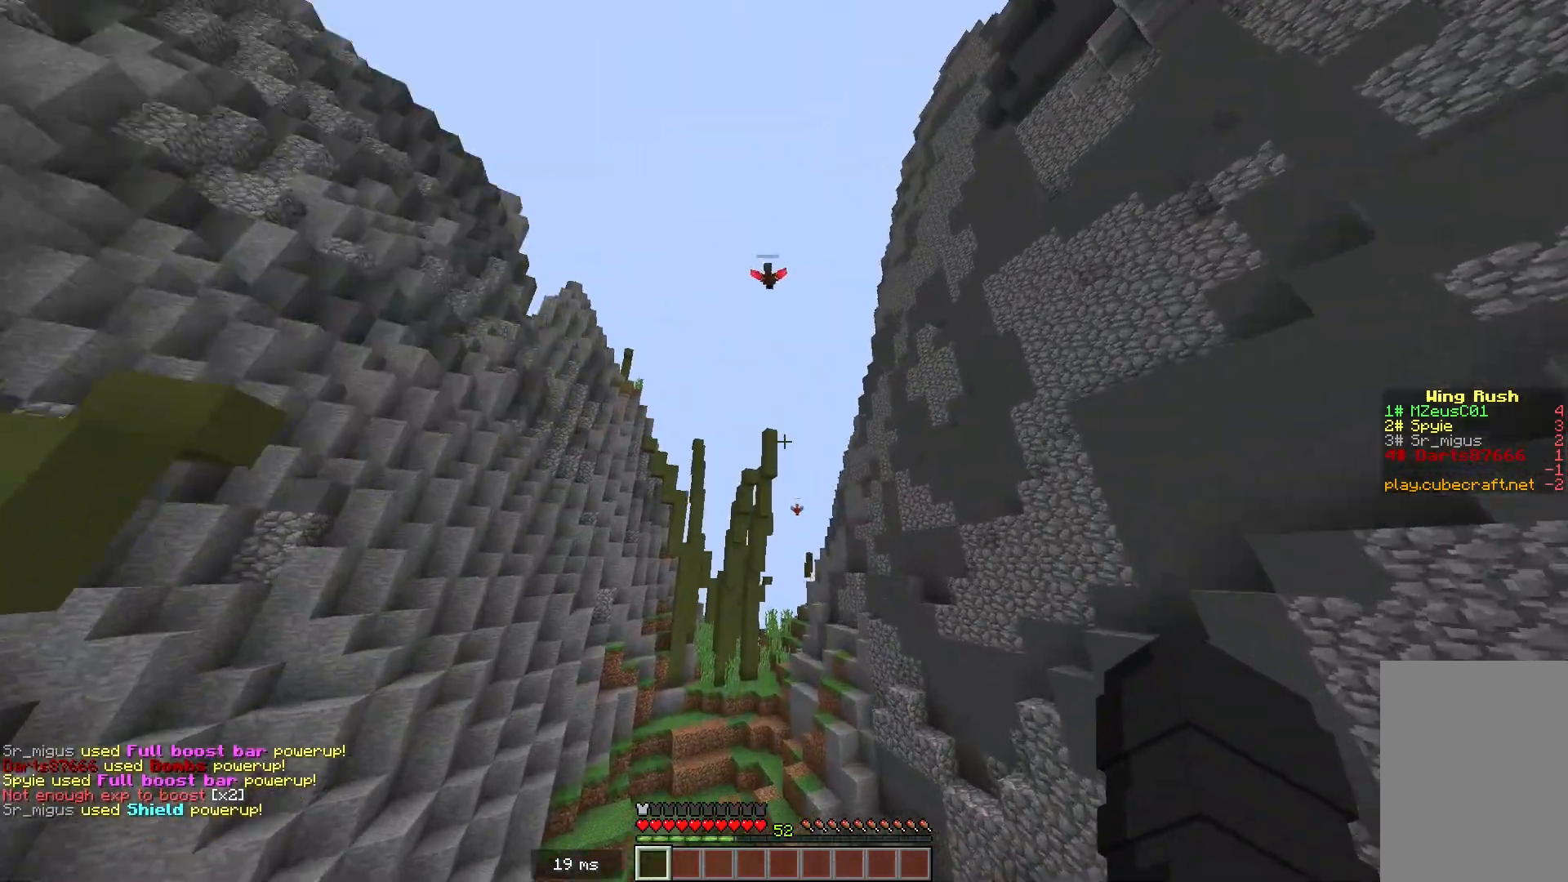
{"keys": ["w"], "mouse": [], "events": []}
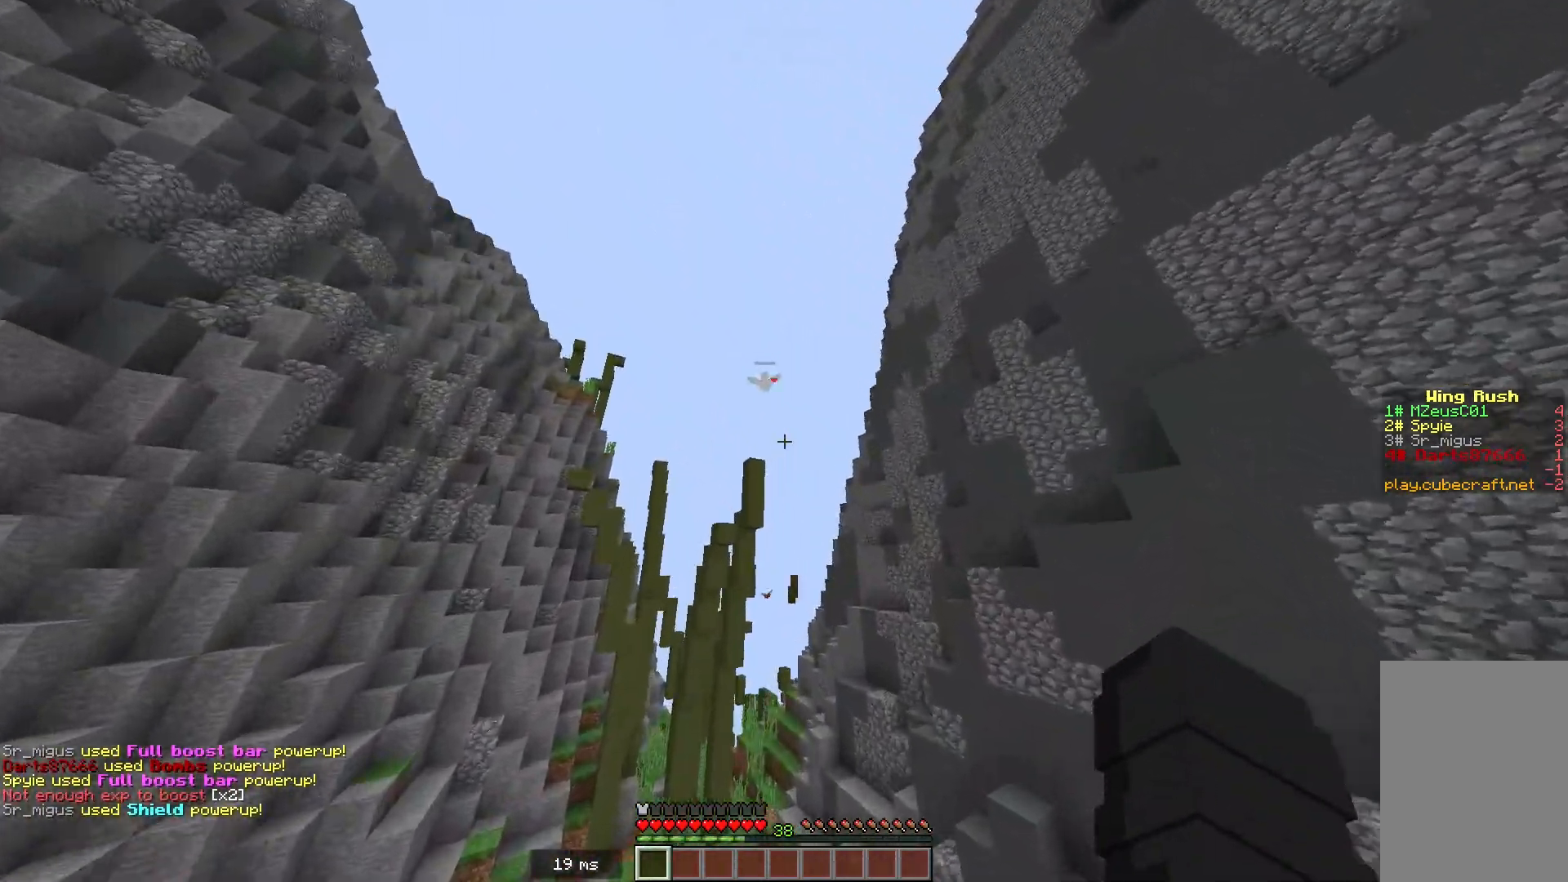
{"keys": ["w"], "mouse": [], "events": []}
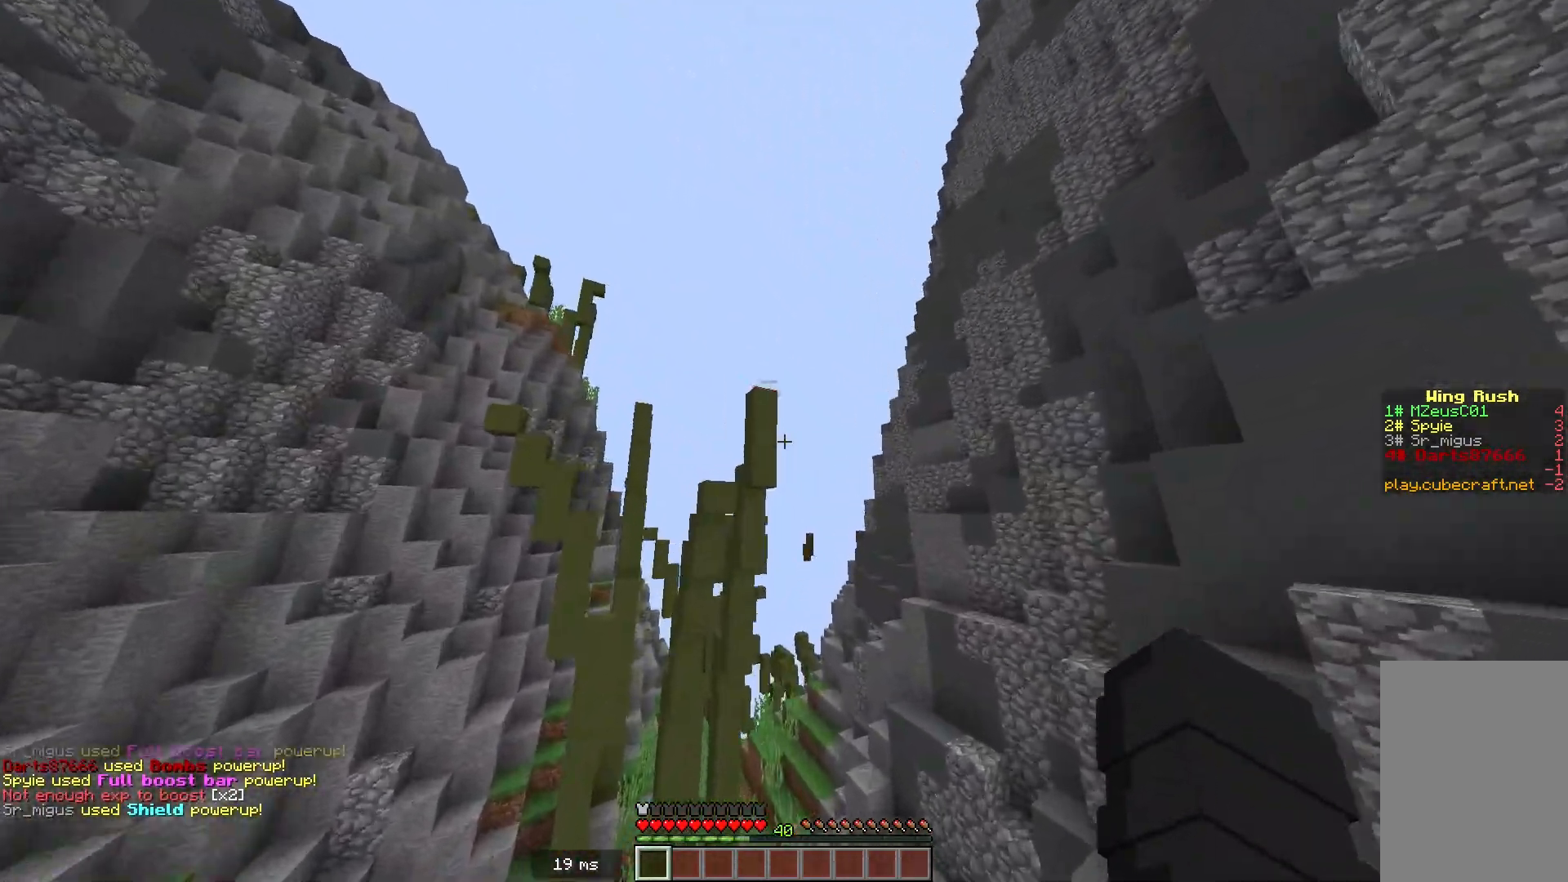
{"keys": ["w"], "mouse": [], "events": []}
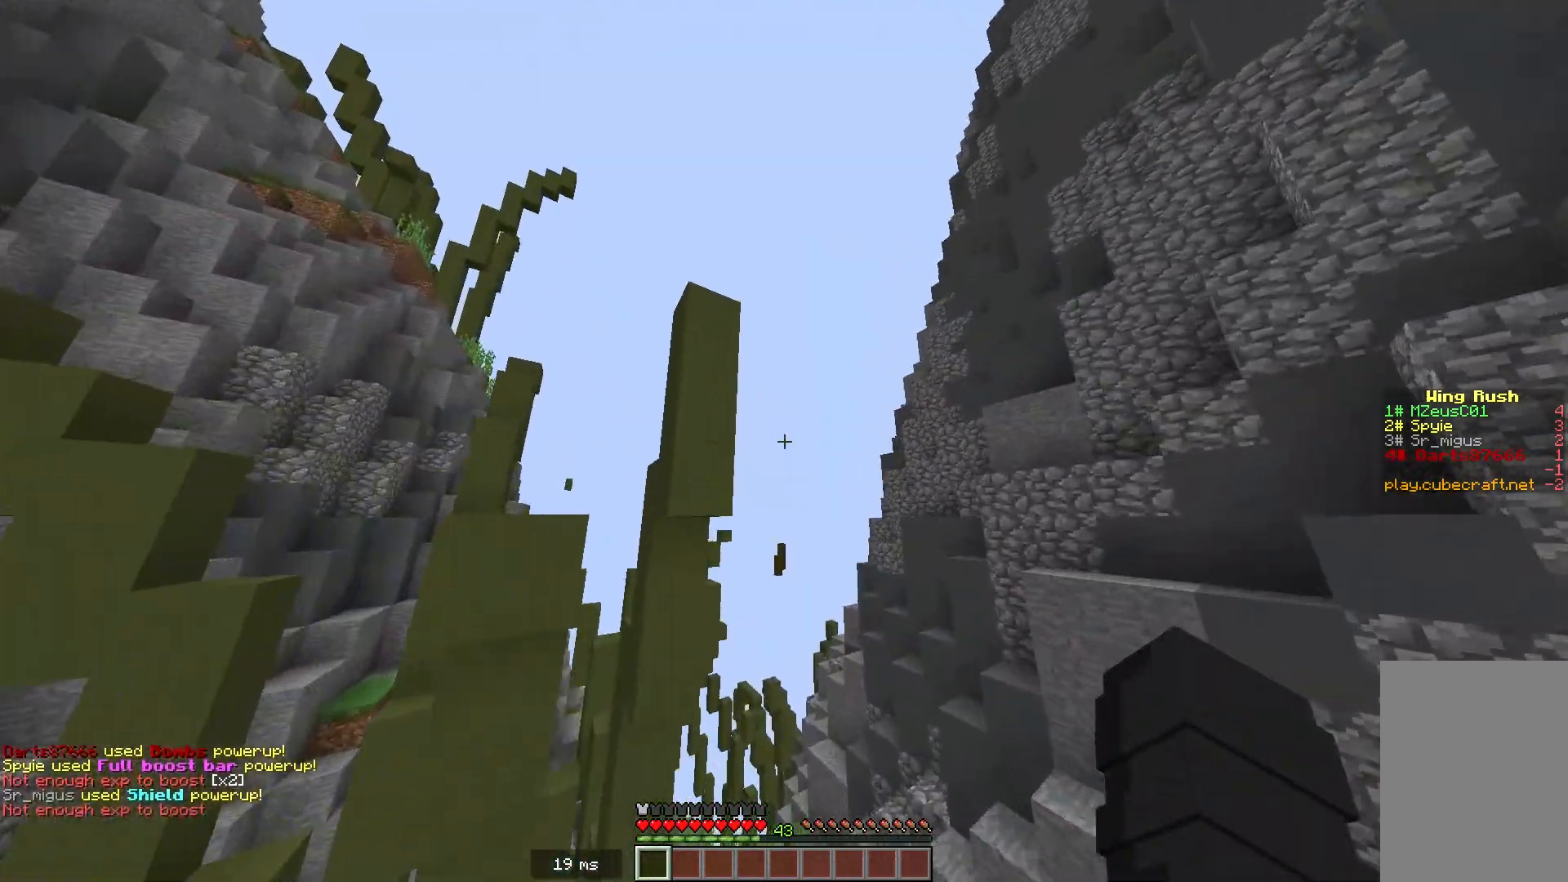
{"keys": ["w"], "mouse": [], "events": []}
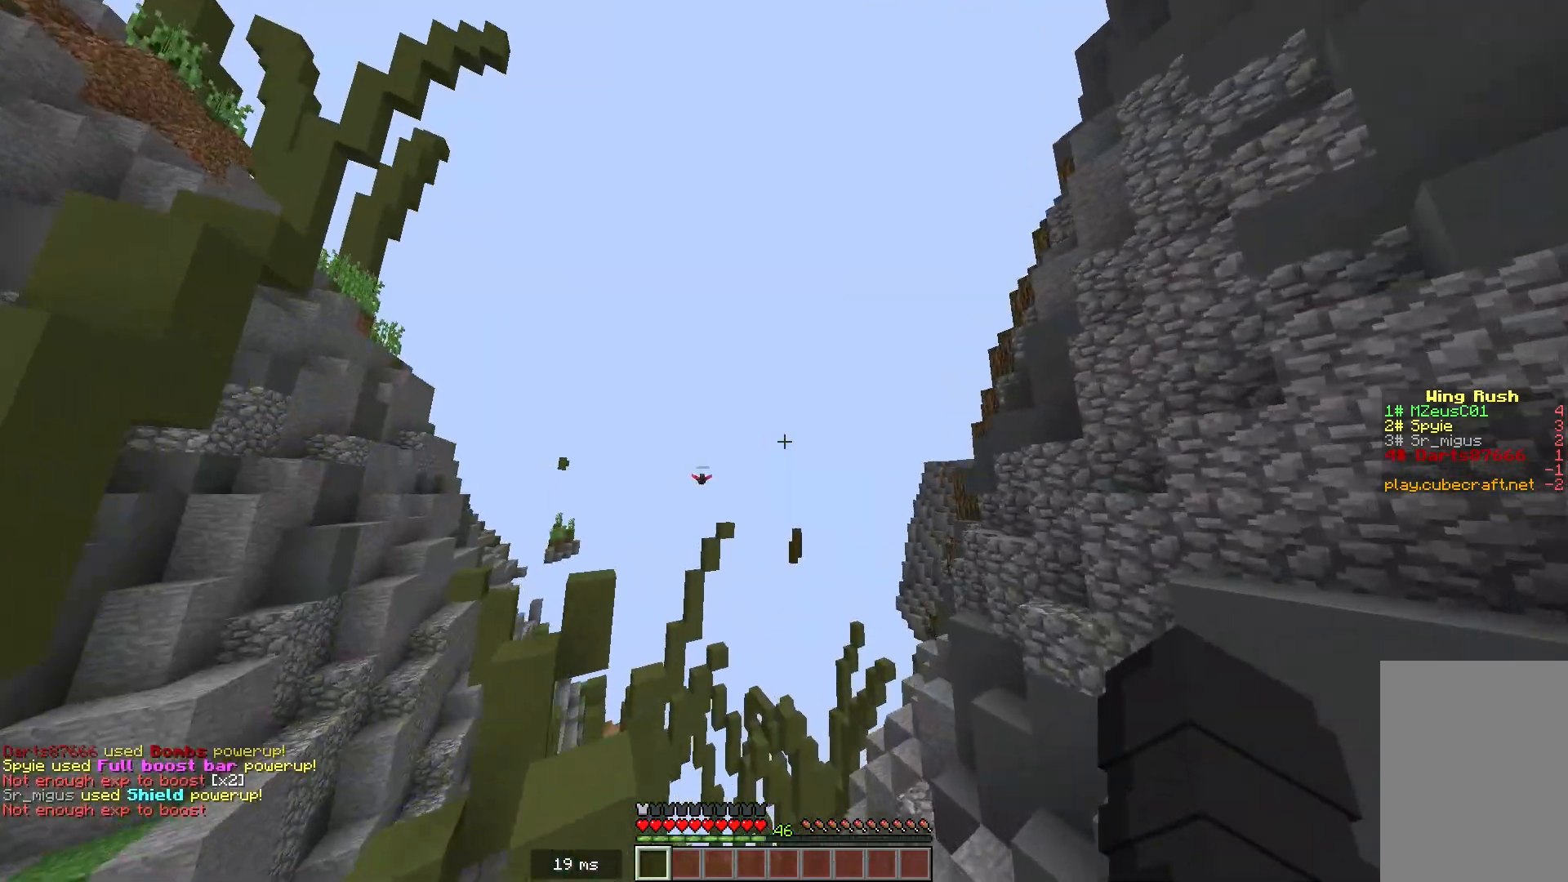
{"keys": ["w"], "mouse": [], "events": []}
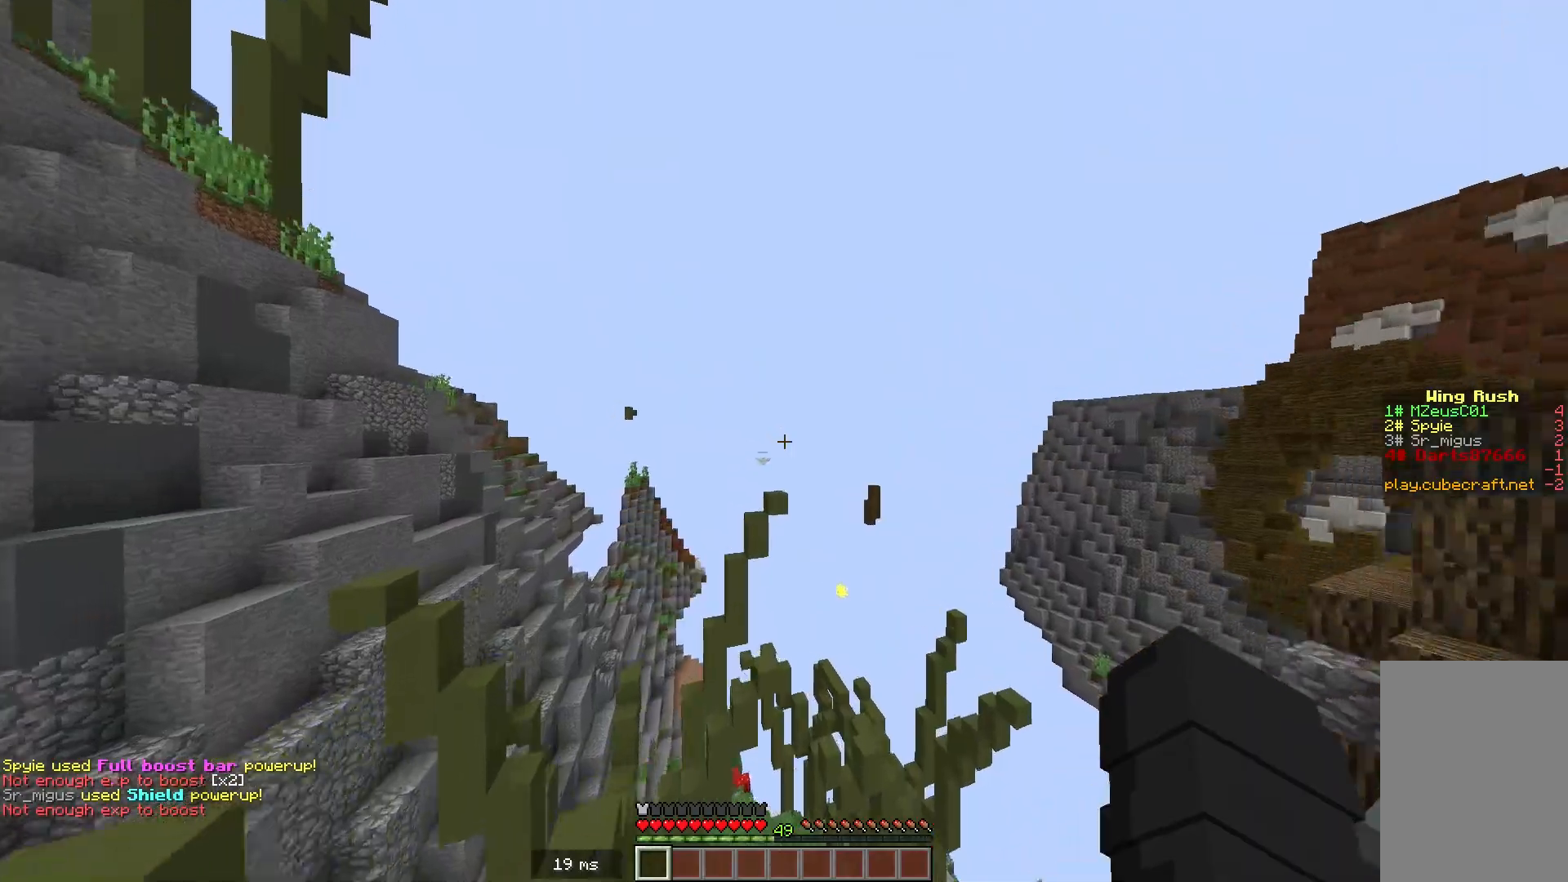
{"keys": ["w"], "mouse": [], "events": []}
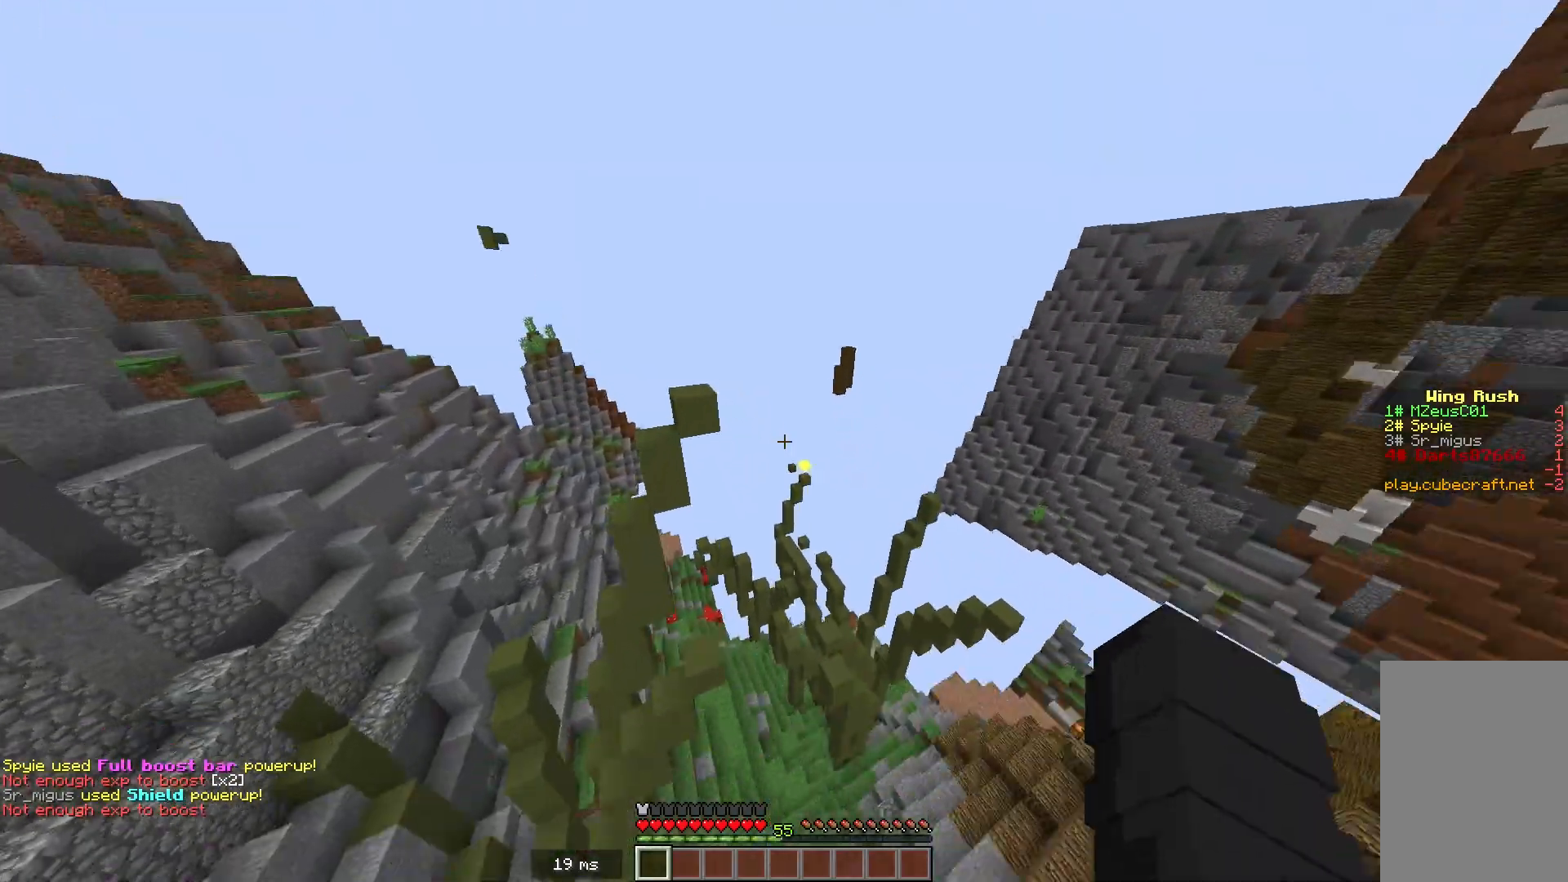
{"keys": ["w"], "mouse": [], "events": []}
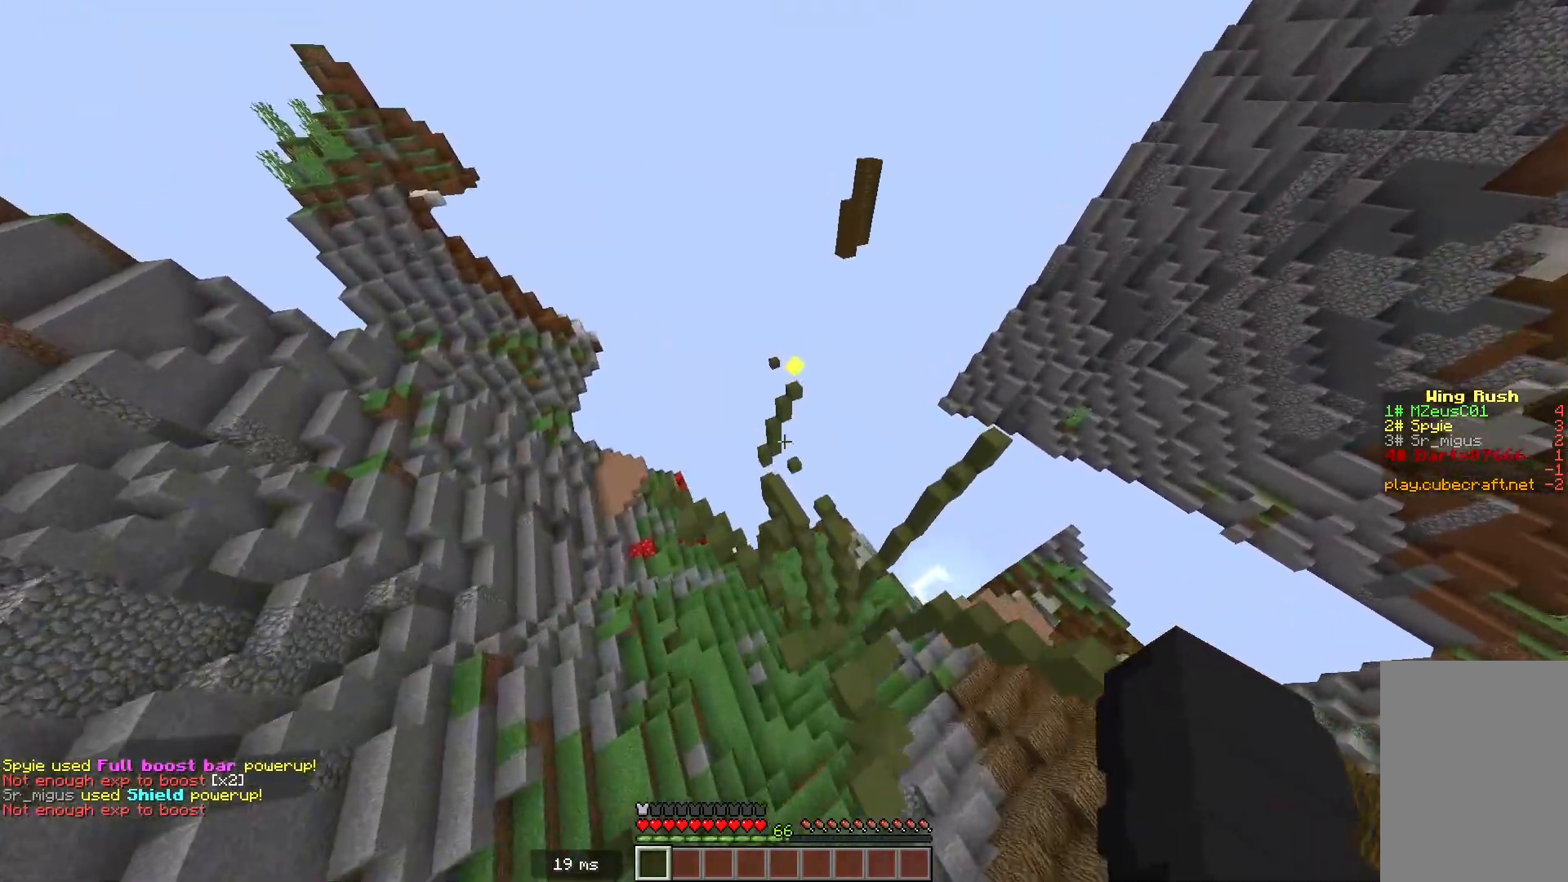
{"keys": ["w"], "mouse": [], "events": []}
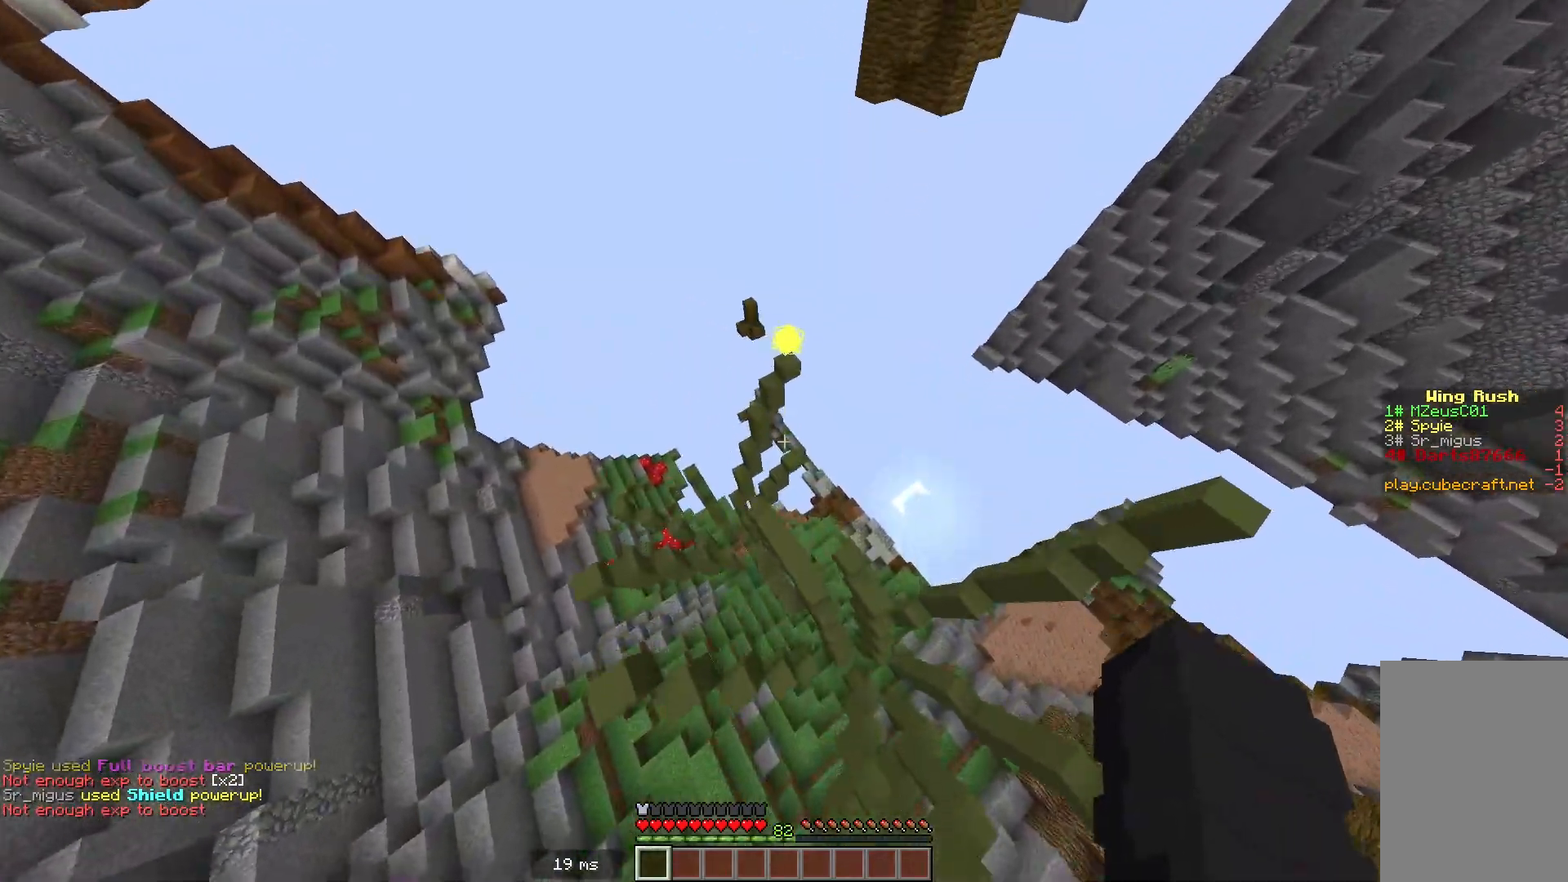
{"keys": ["w"], "mouse": [], "events": []}
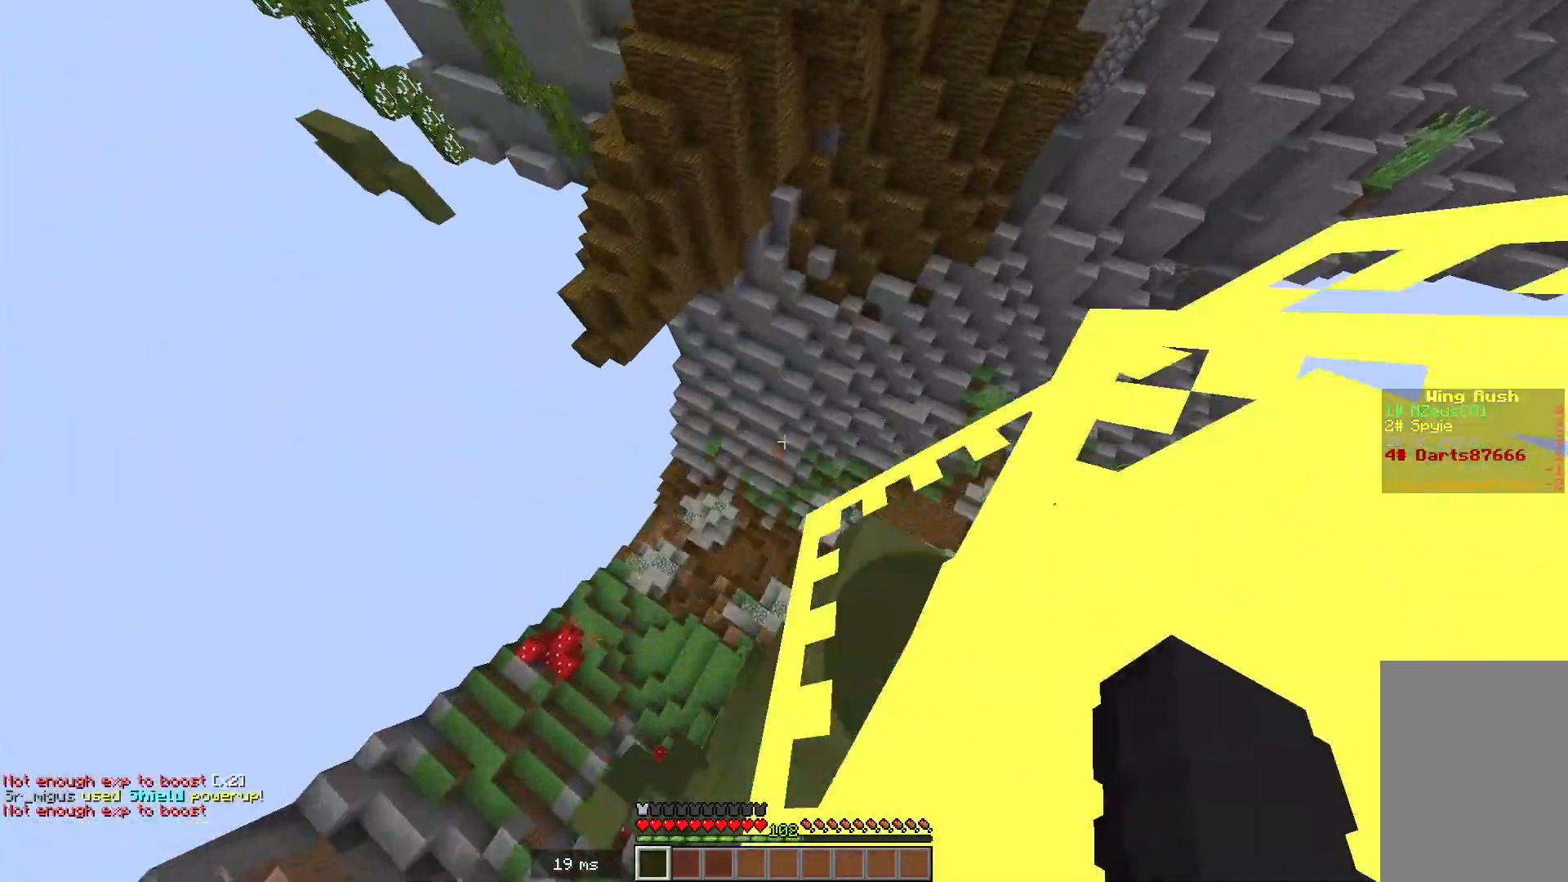
{"keys": ["w"], "mouse": [], "events": []}
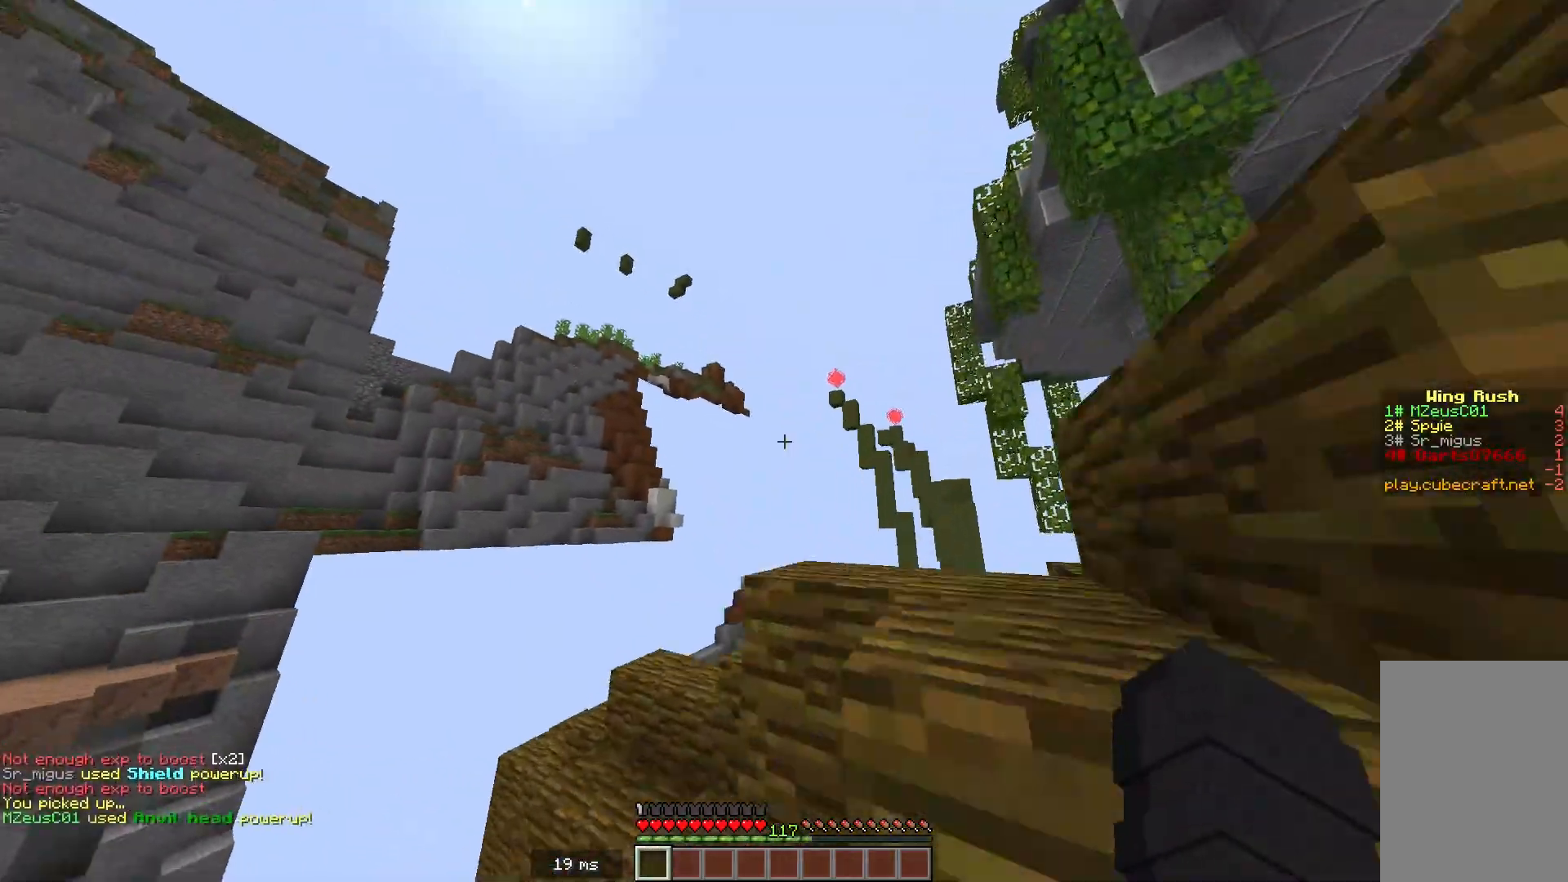
{"keys": ["w"], "mouse": [], "events": []}
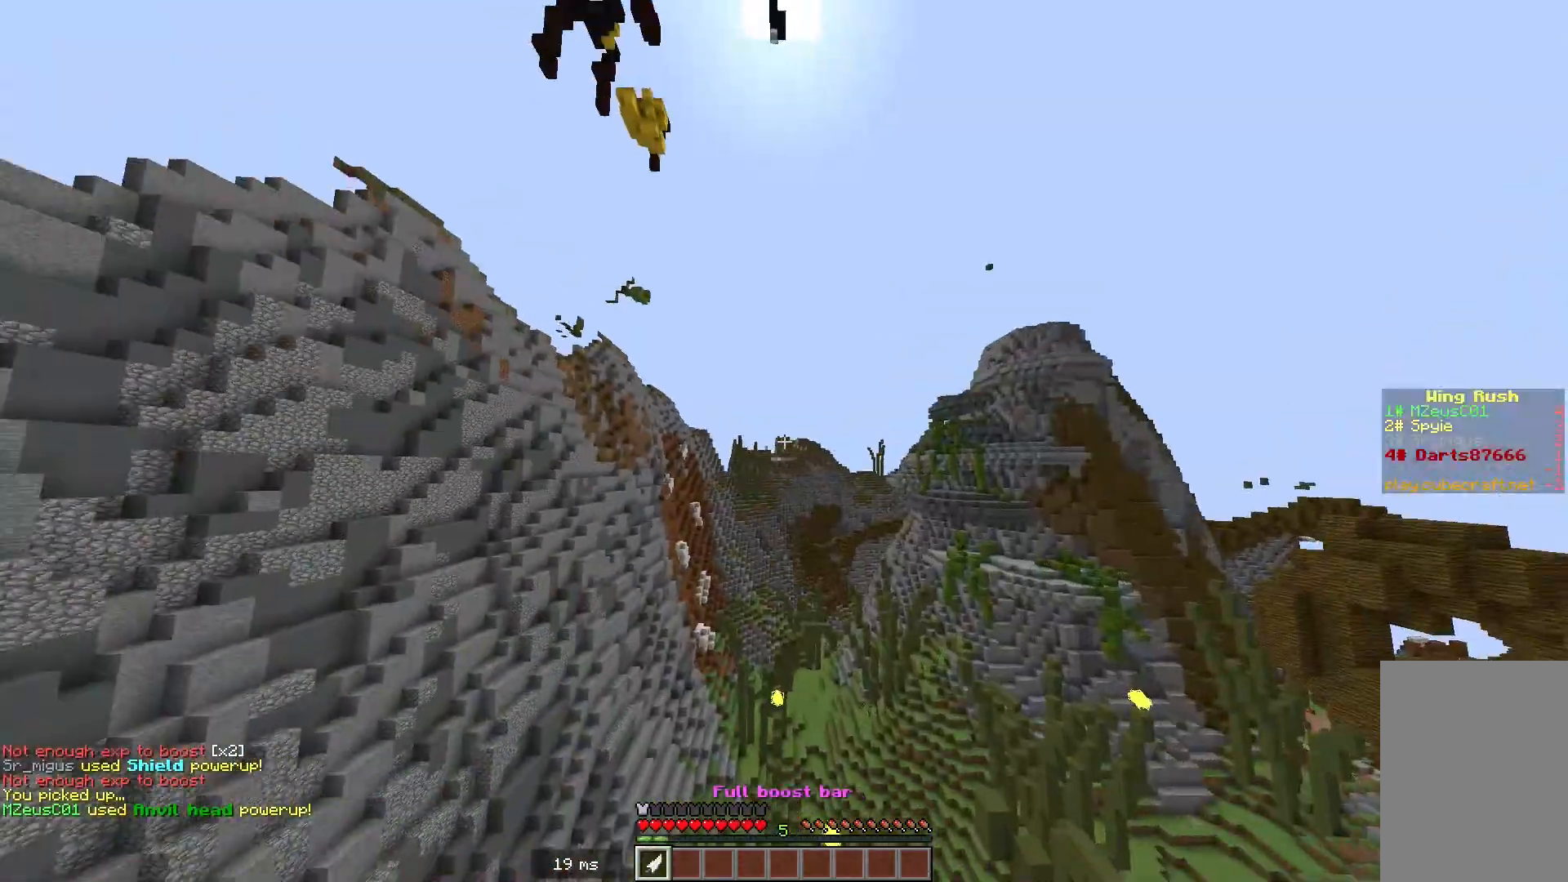
{"keys": ["w"], "mouse": [], "events": []}
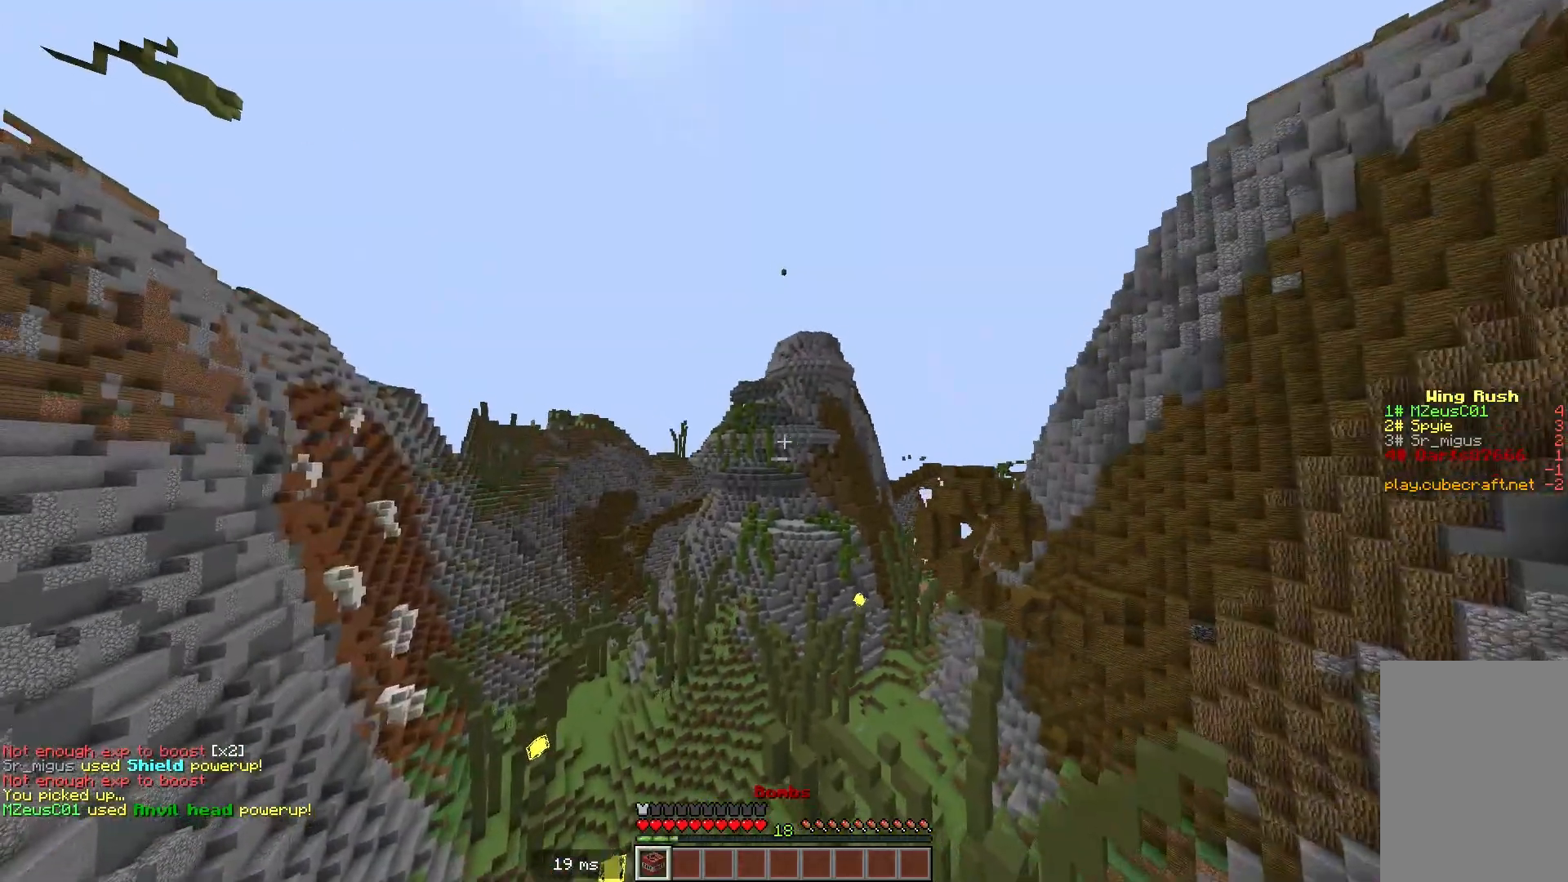
{"keys": ["w"], "mouse": [], "events": []}
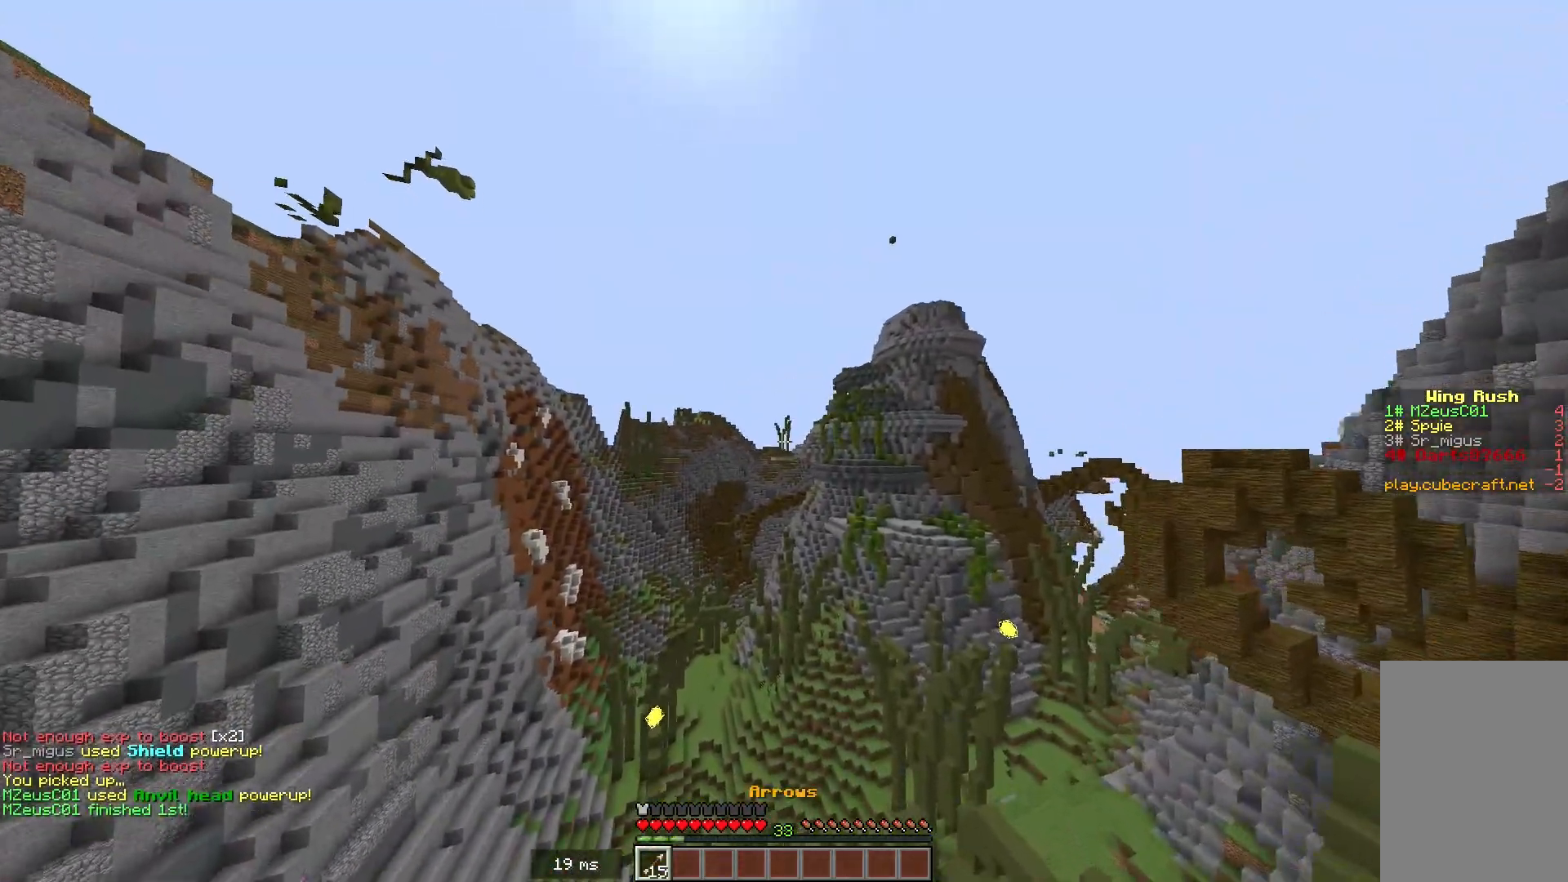
{"keys": ["w"], "mouse": [], "events": []}
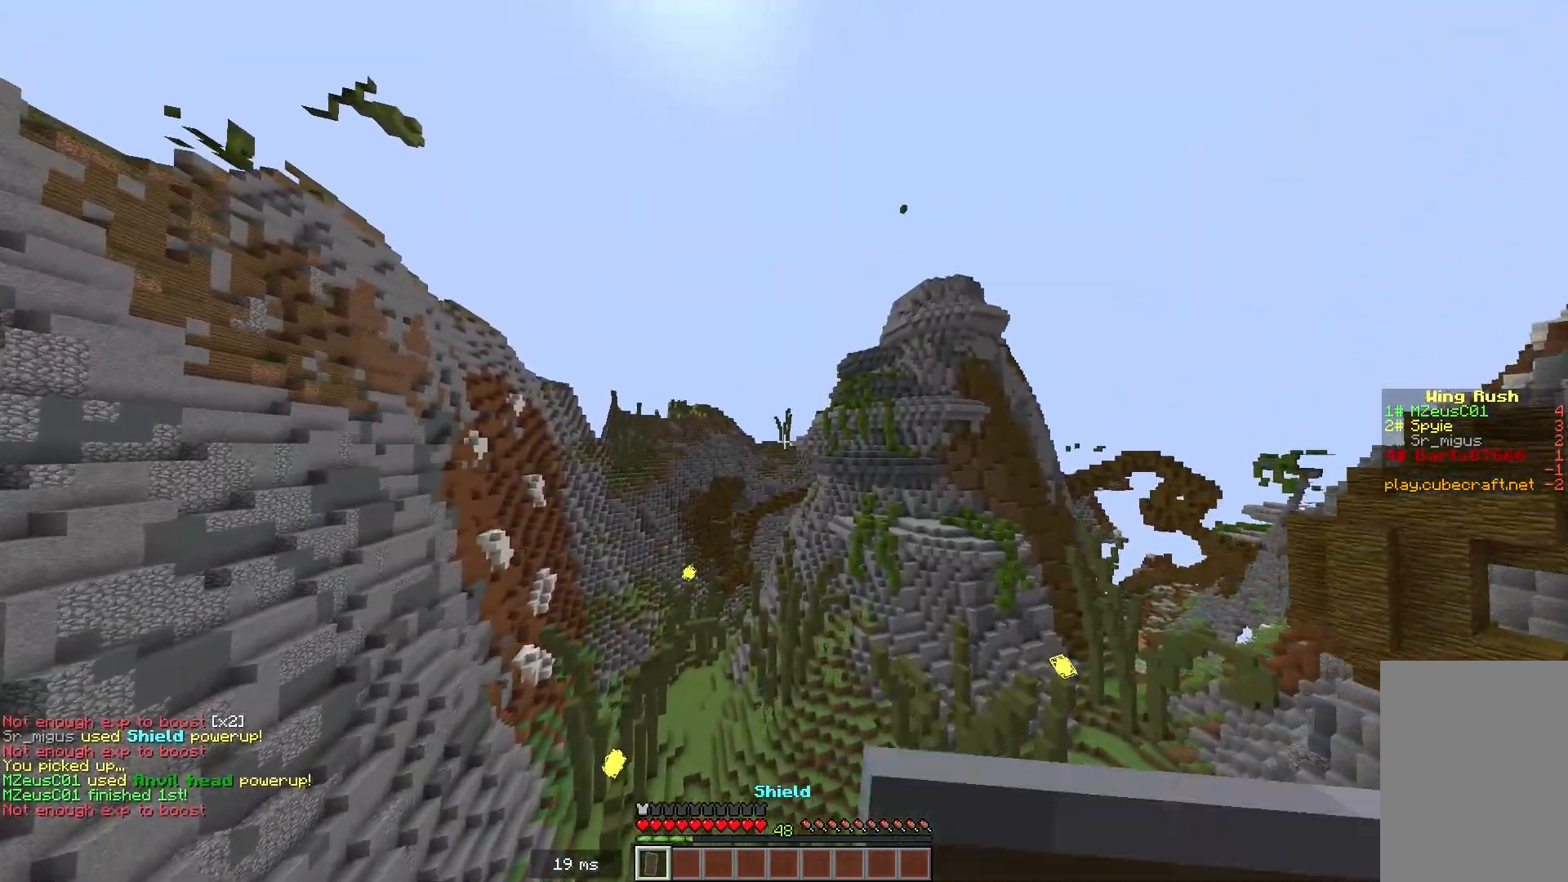
{"keys": ["w"], "mouse": [], "events": []}
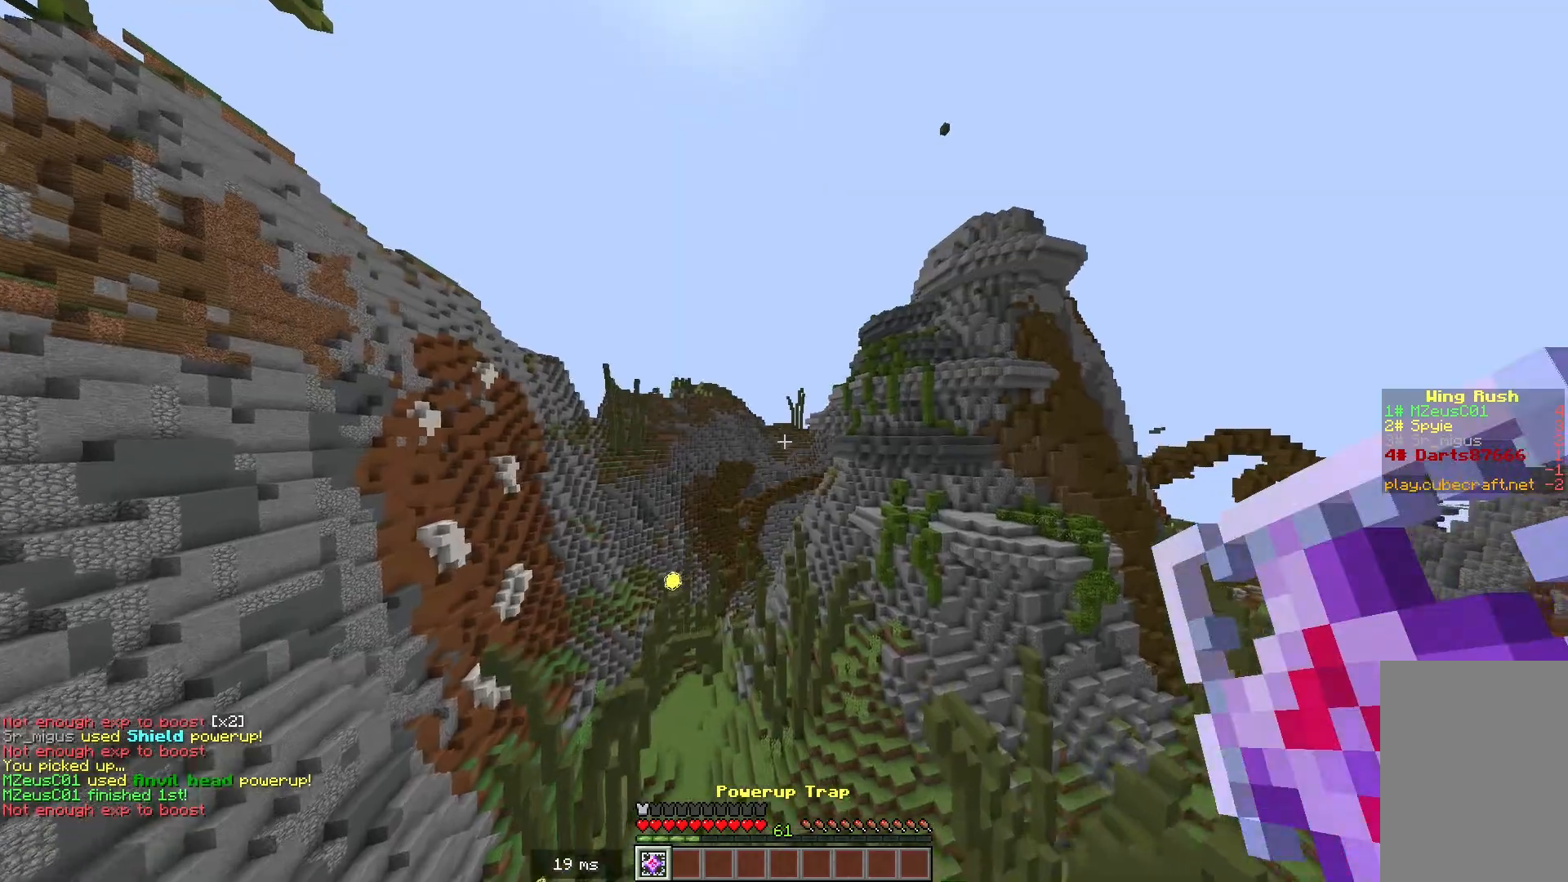
{"keys": ["w"], "mouse": [], "events": []}
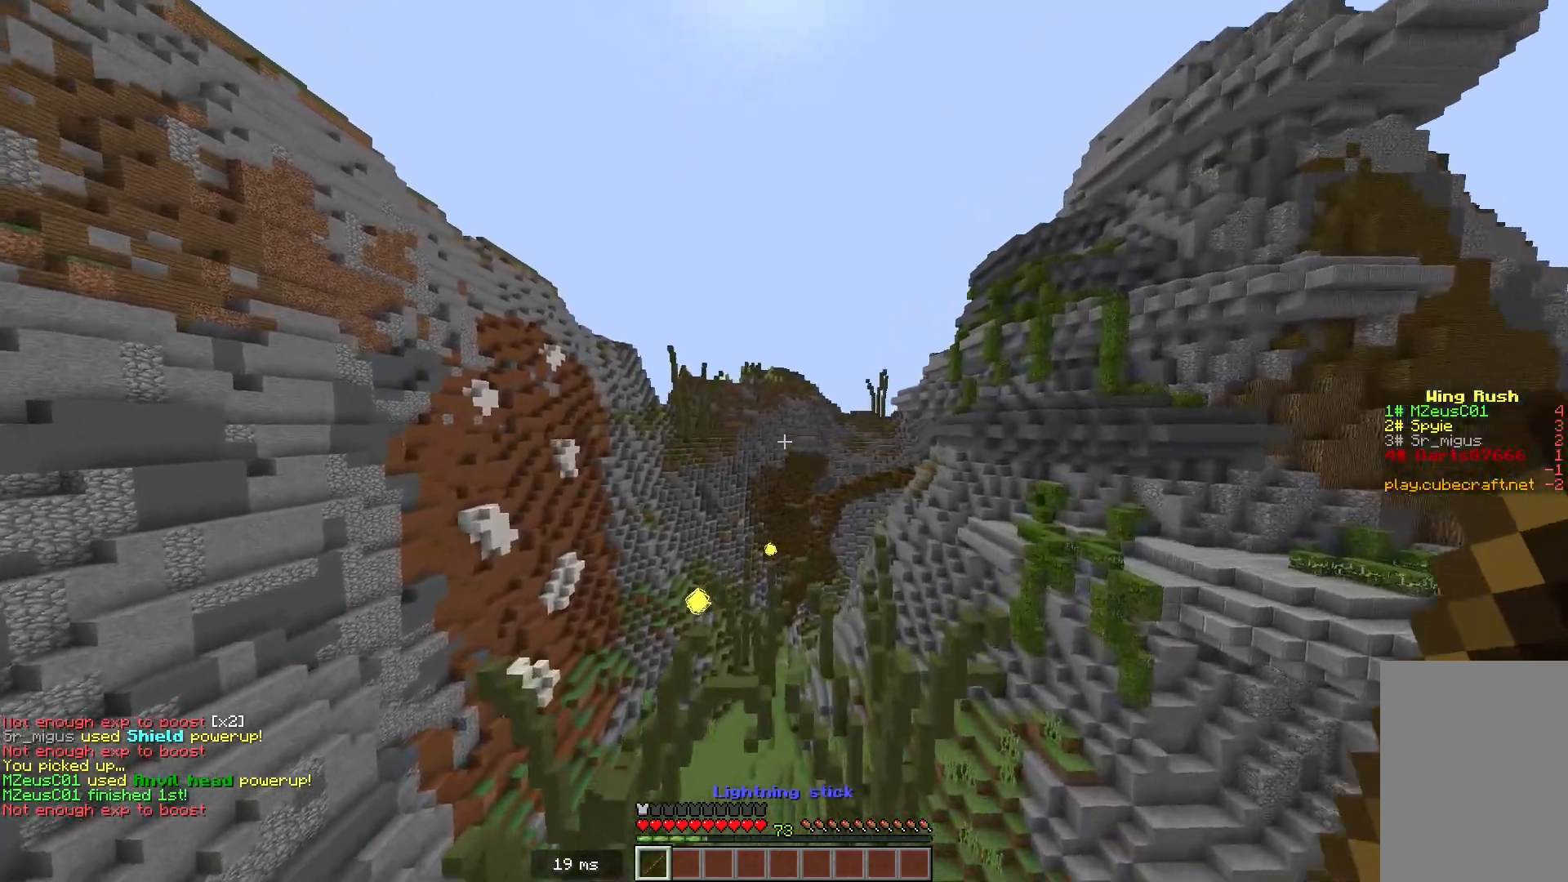
{"keys": ["w"], "mouse": [], "events": [[34, "w", "up"], [134, "w", "down"]]}
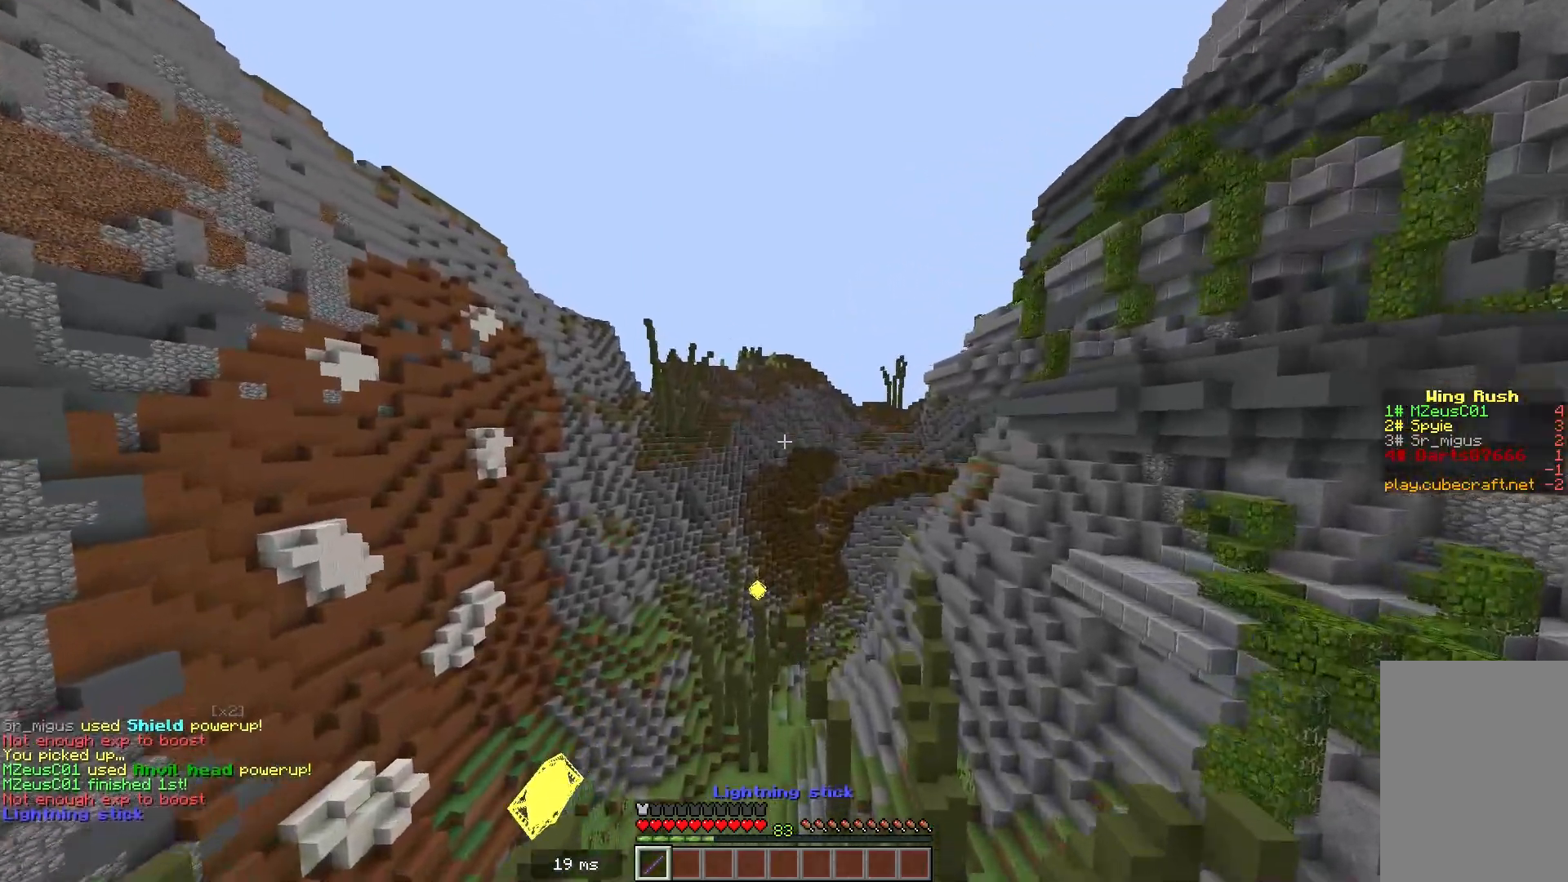
{"keys": ["w"], "mouse": [], "events": []}
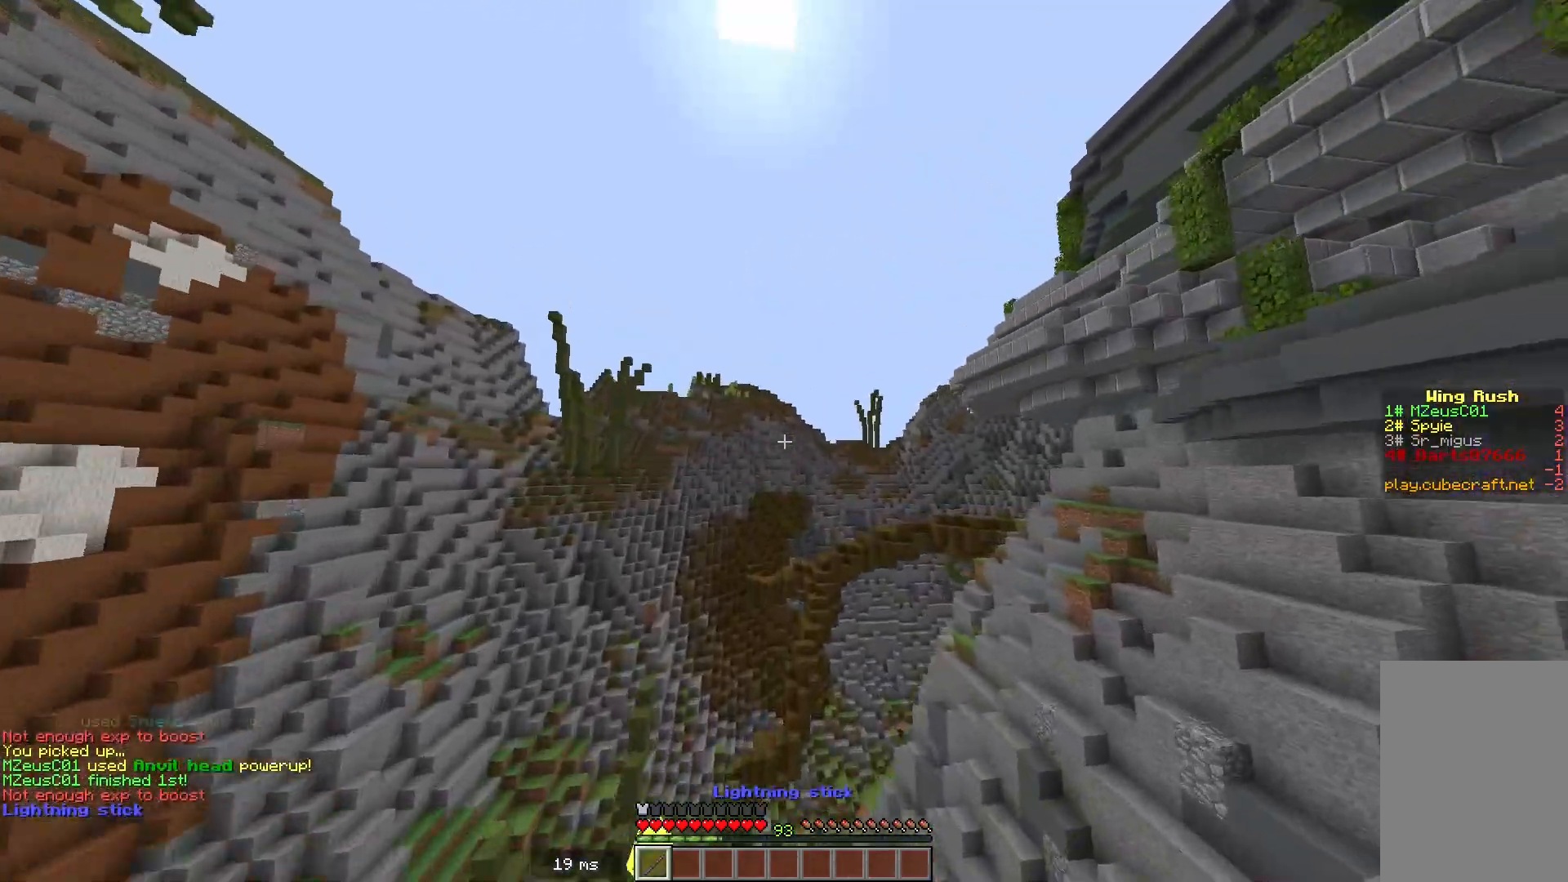
{"keys": ["w"], "mouse": [], "events": []}
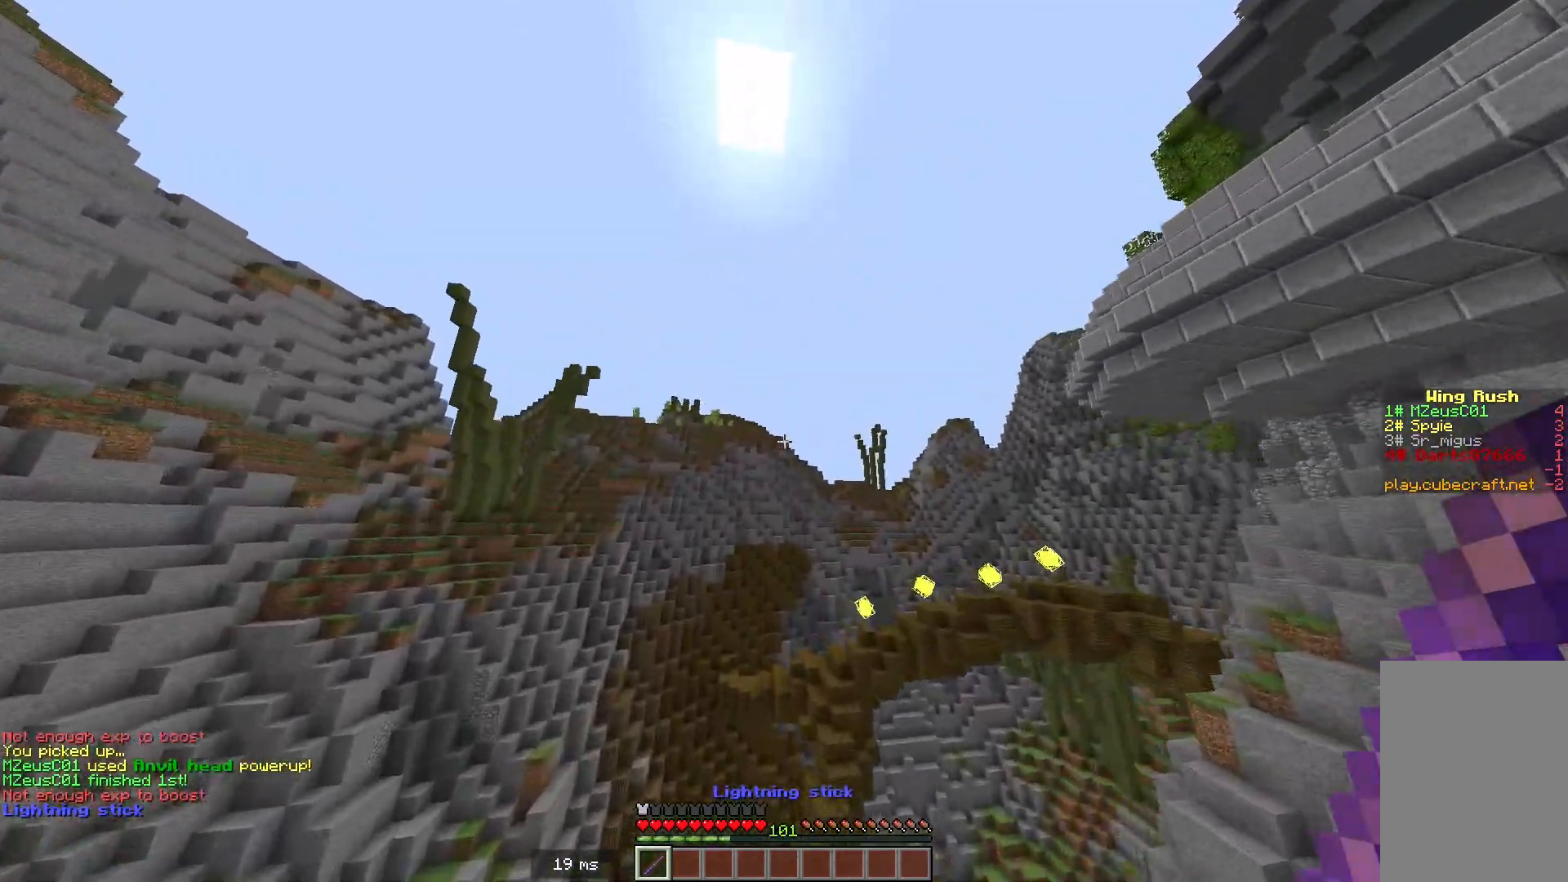
{"keys": ["w"], "mouse": [], "events": []}
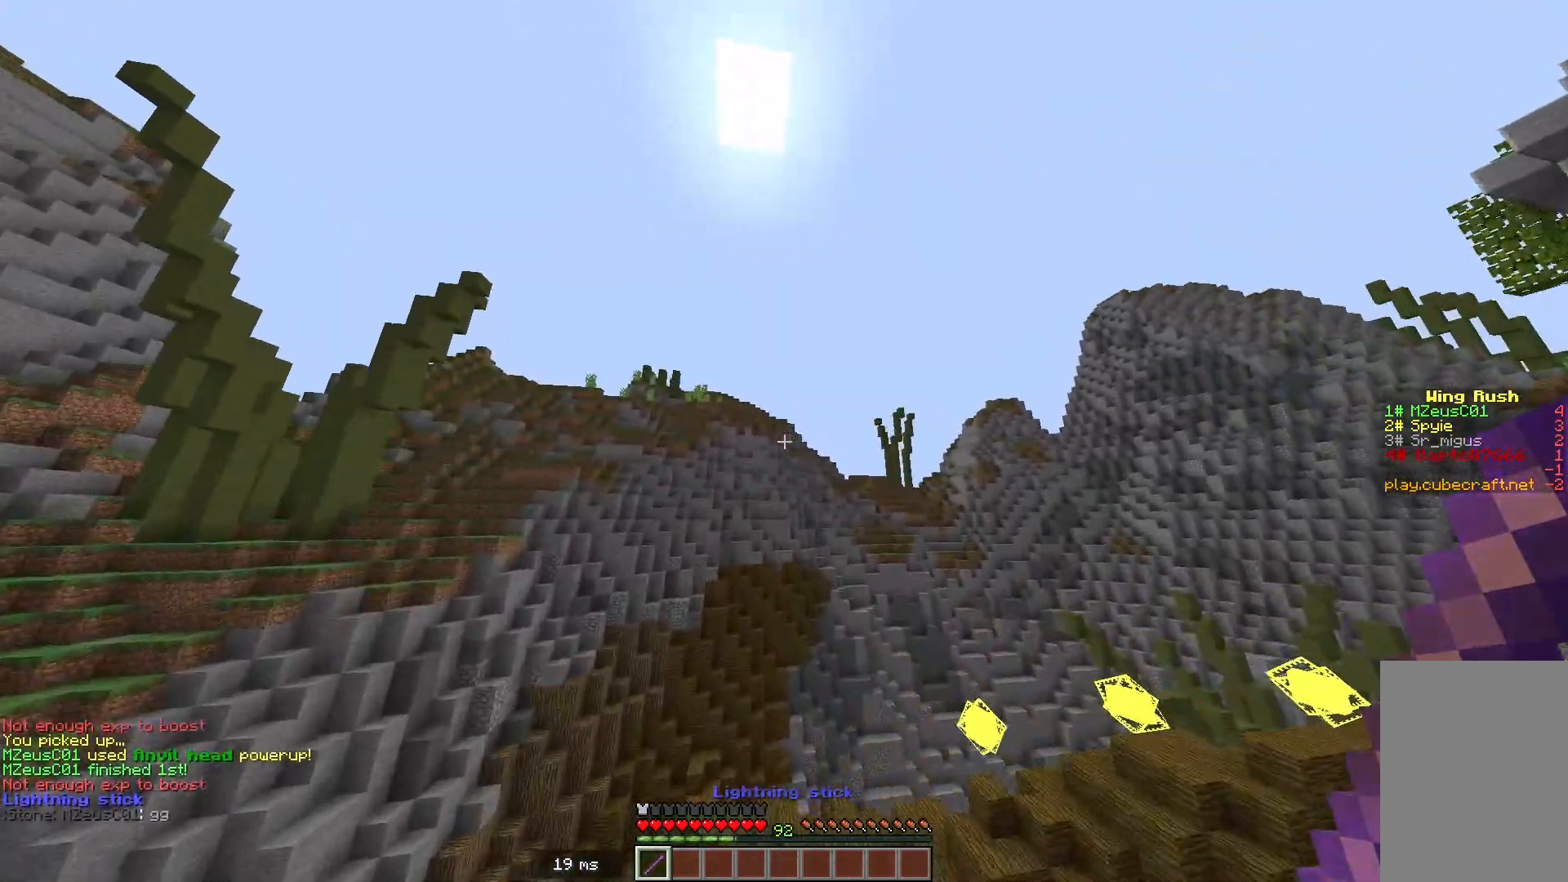
{"keys": ["w"], "mouse": [], "events": []}
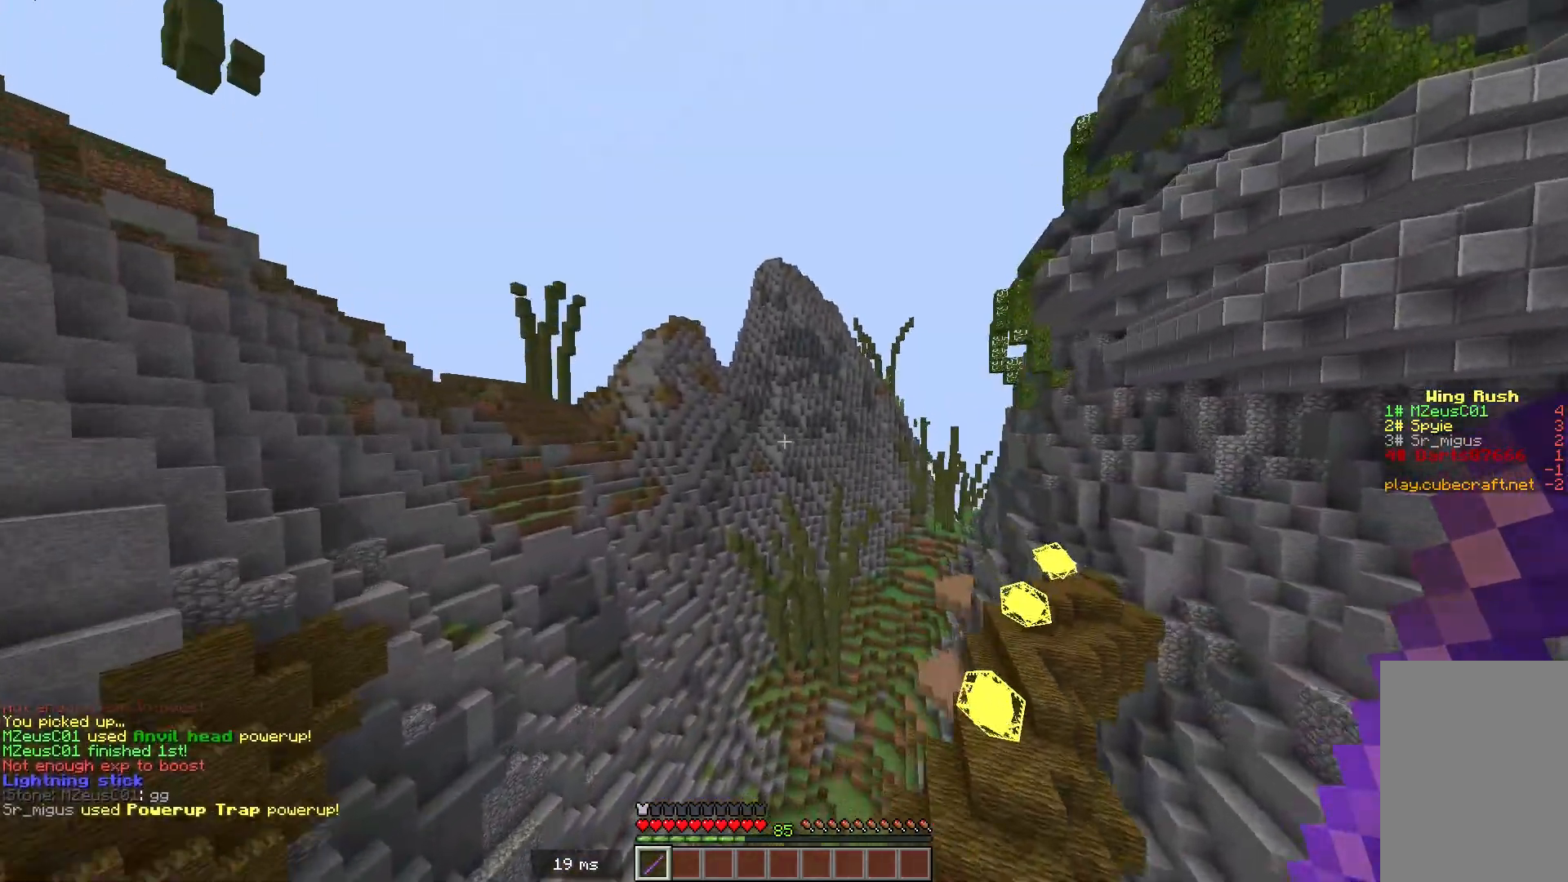
{"keys": ["w"], "mouse": [], "events": []}